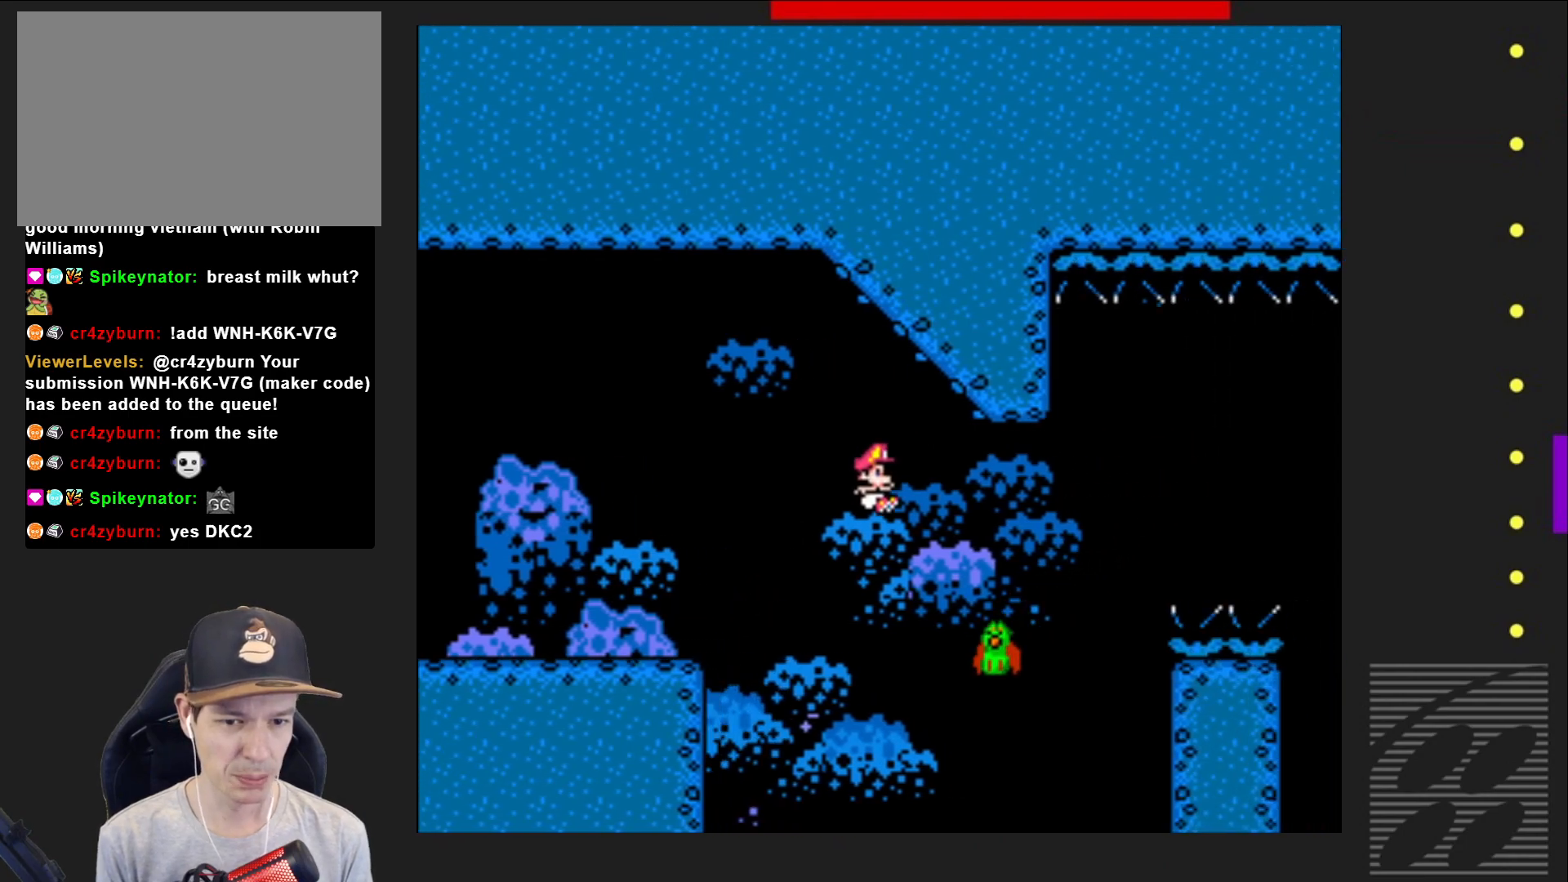
Gameplay with a controller (PlayStation layout); each line is a JSON object with the inputs held at the frame after it. "events" lists button and stick changes between this image and that frame as [ms after this image, input, new state], when the widget could be followed in between. Not read: L3 R3 left_stick right_stick.
{"buttons": ["CROSS", "SQUARE", "DPAD_RIGHT"], "events": []}
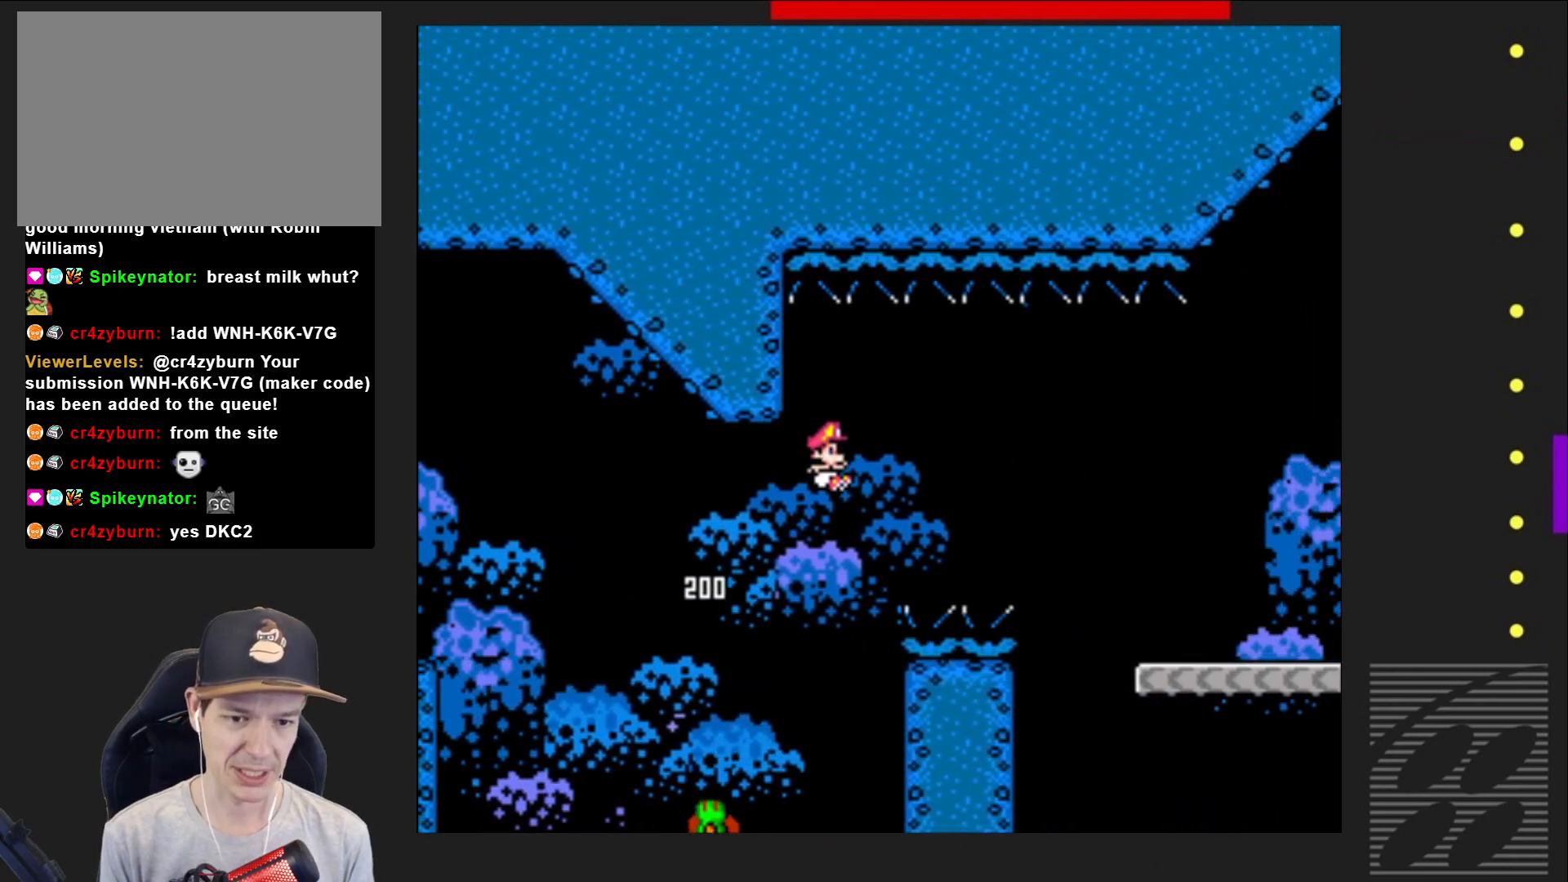
{"buttons": ["SQUARE"], "events": [[383, "CROSS", "up"], [450, "DPAD_RIGHT", "up"]]}
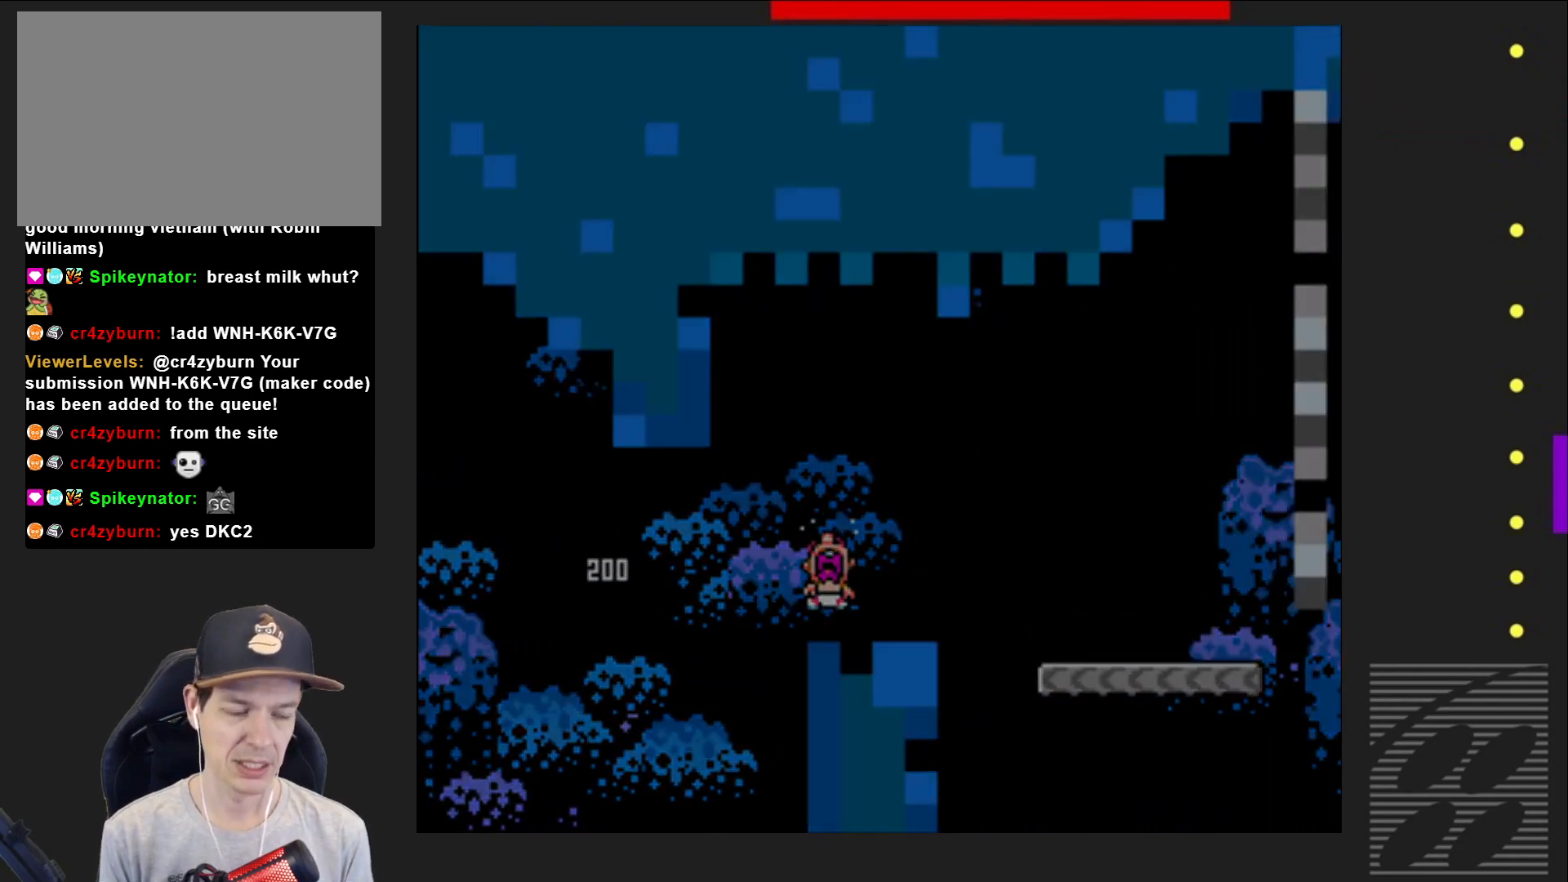
{"buttons": ["SQUARE"], "events": []}
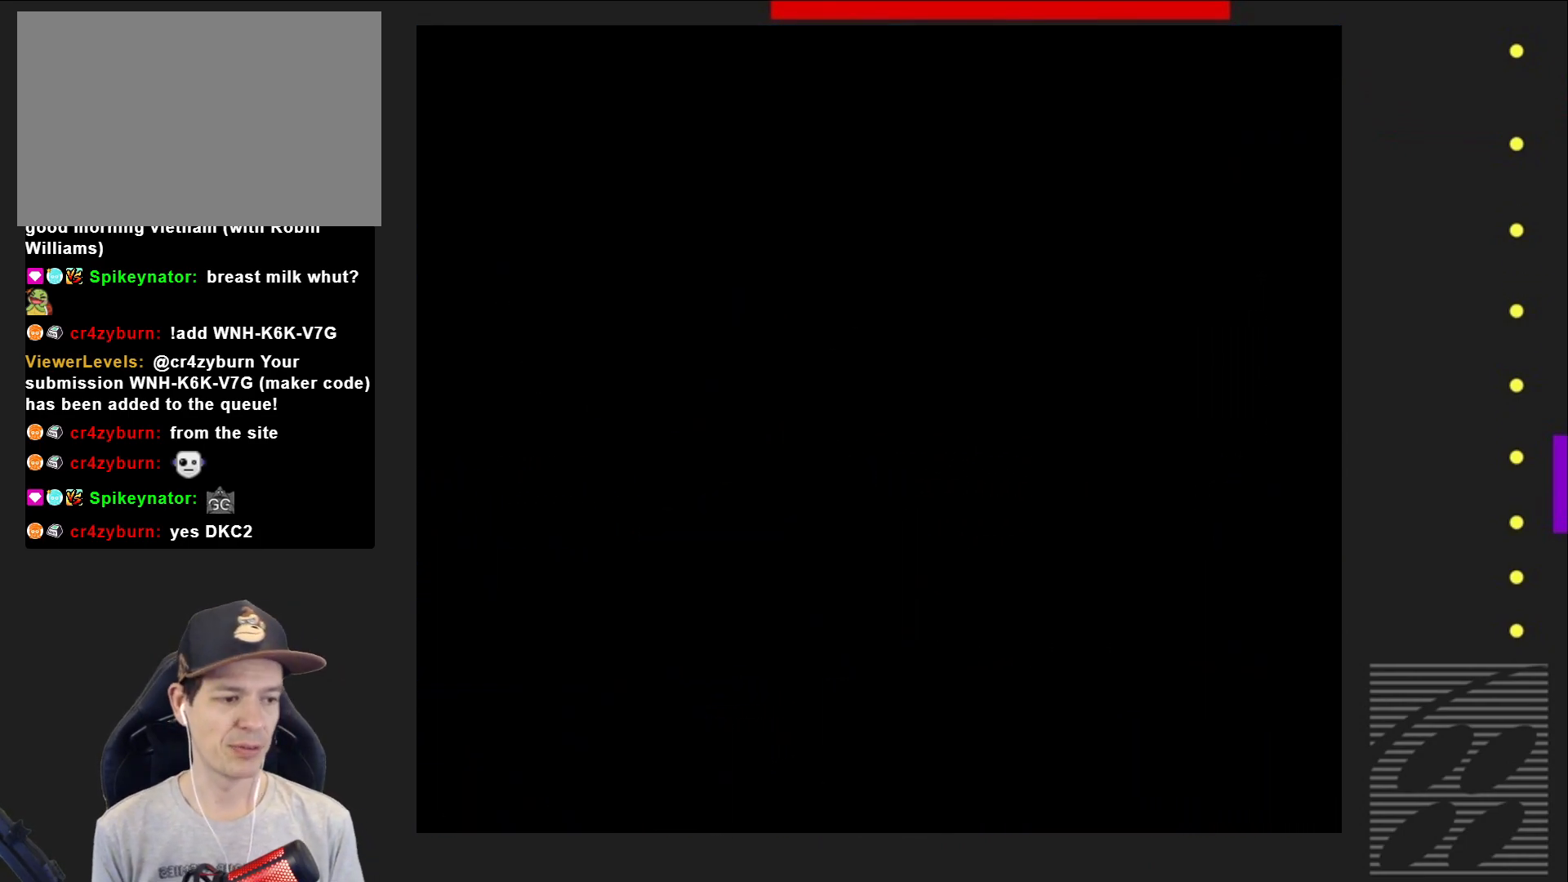
{"buttons": ["SQUARE"], "events": []}
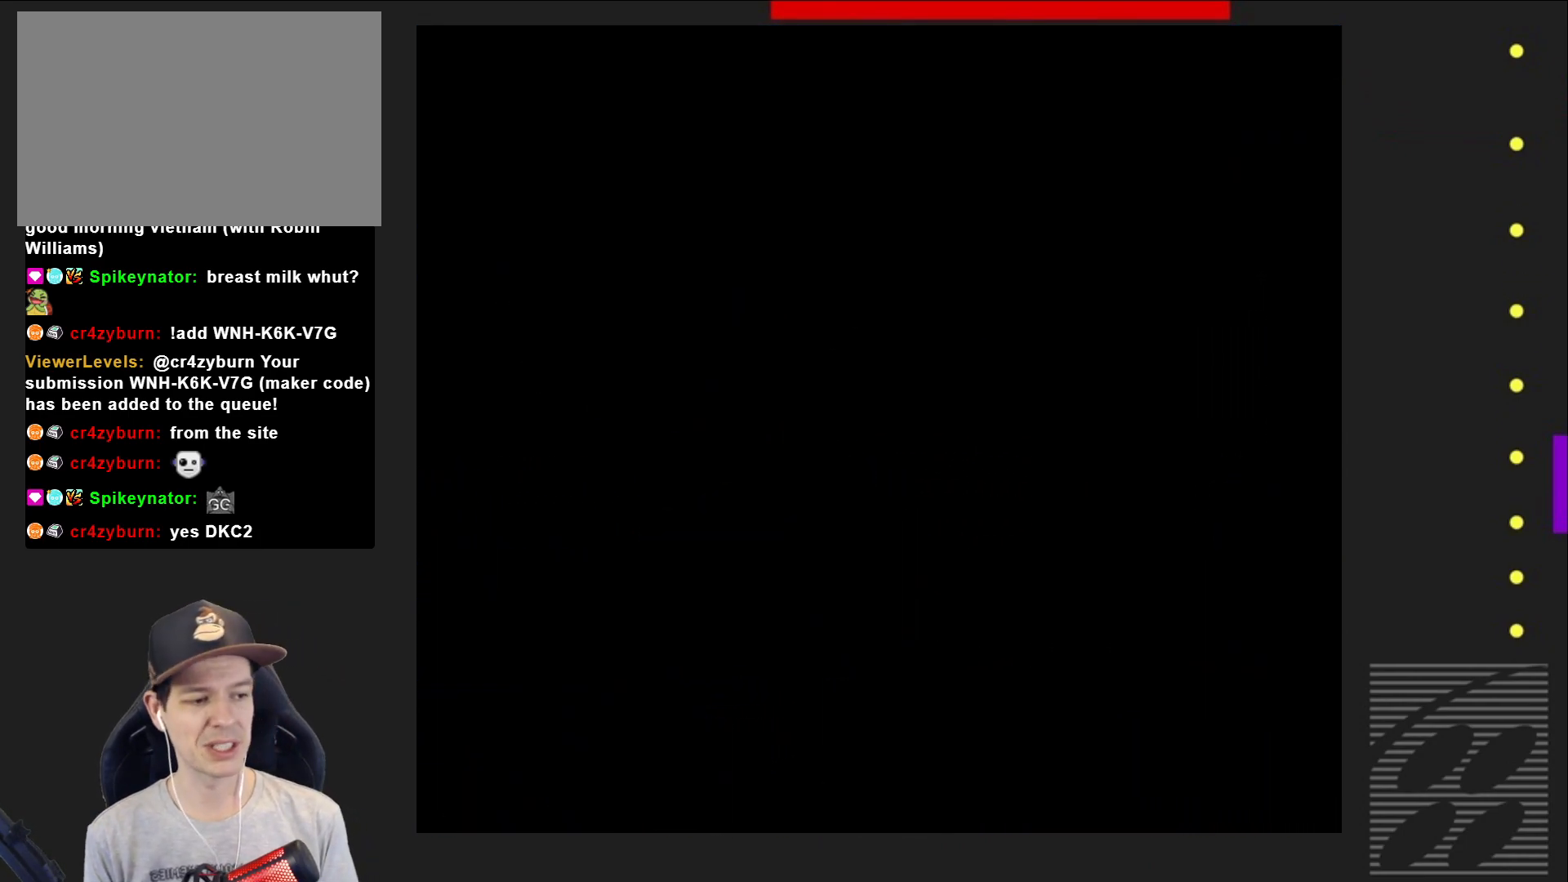
{"buttons": ["SQUARE"], "events": []}
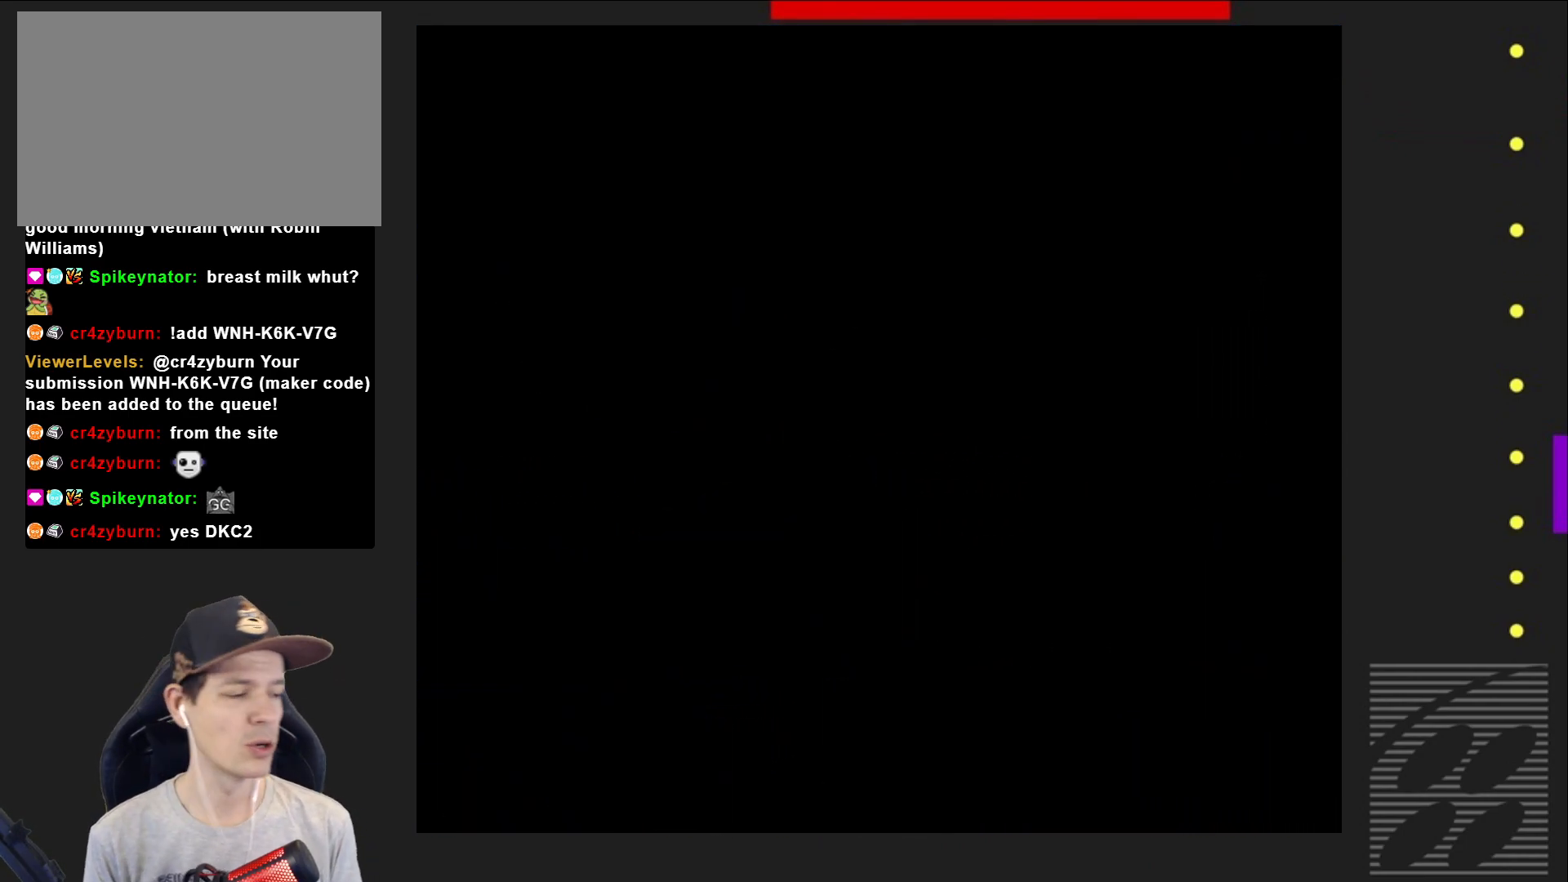
{"buttons": ["SQUARE"], "events": []}
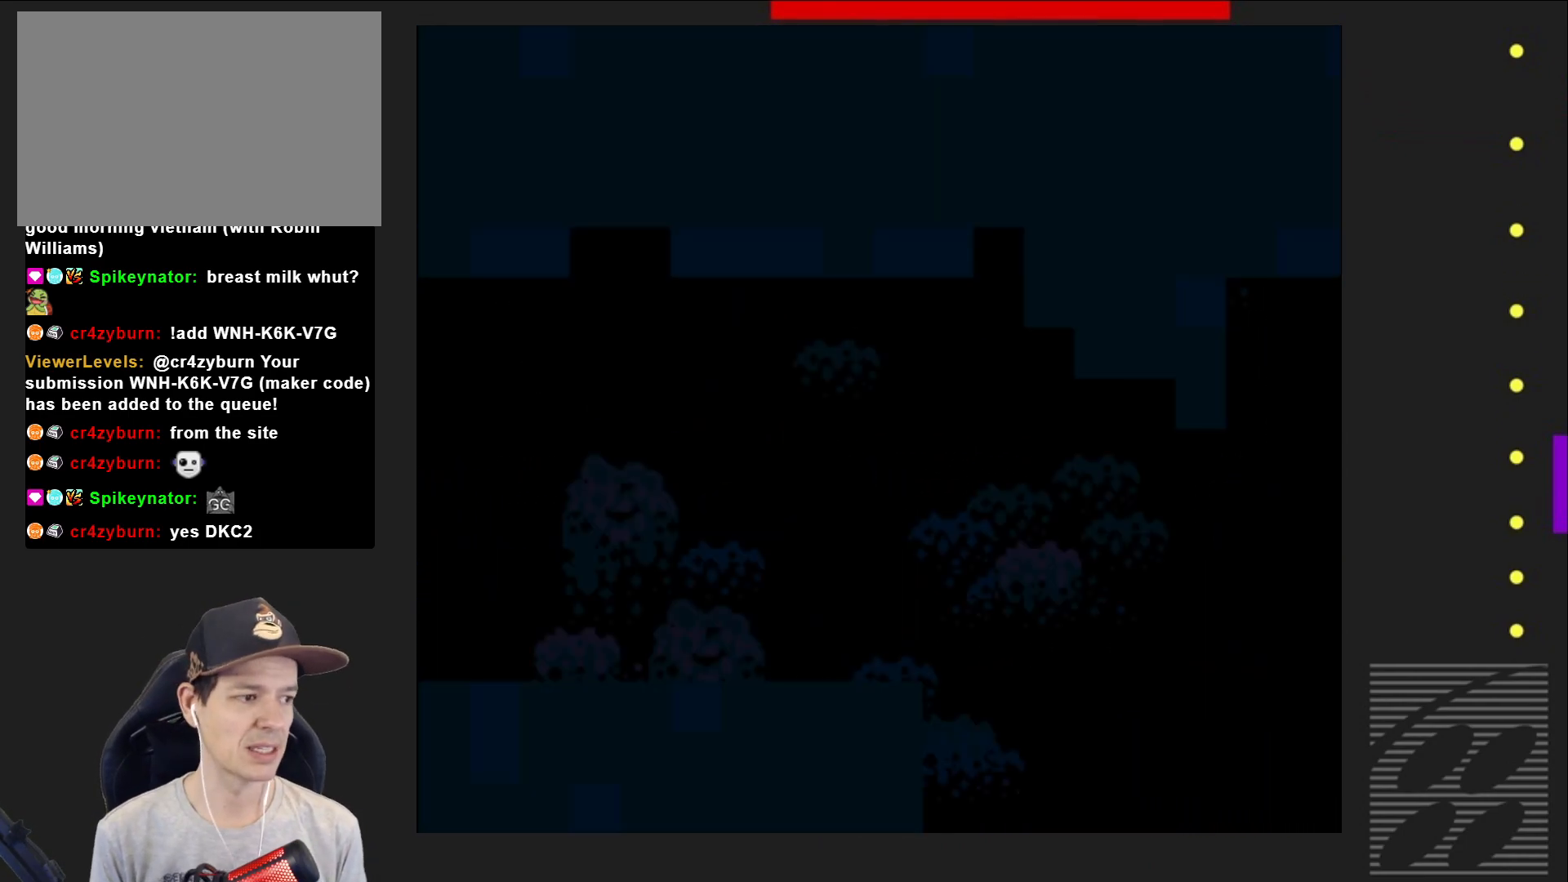
{"buttons": ["SQUARE", "DPAD_RIGHT"], "events": [[400, "DPAD_RIGHT", "down"]]}
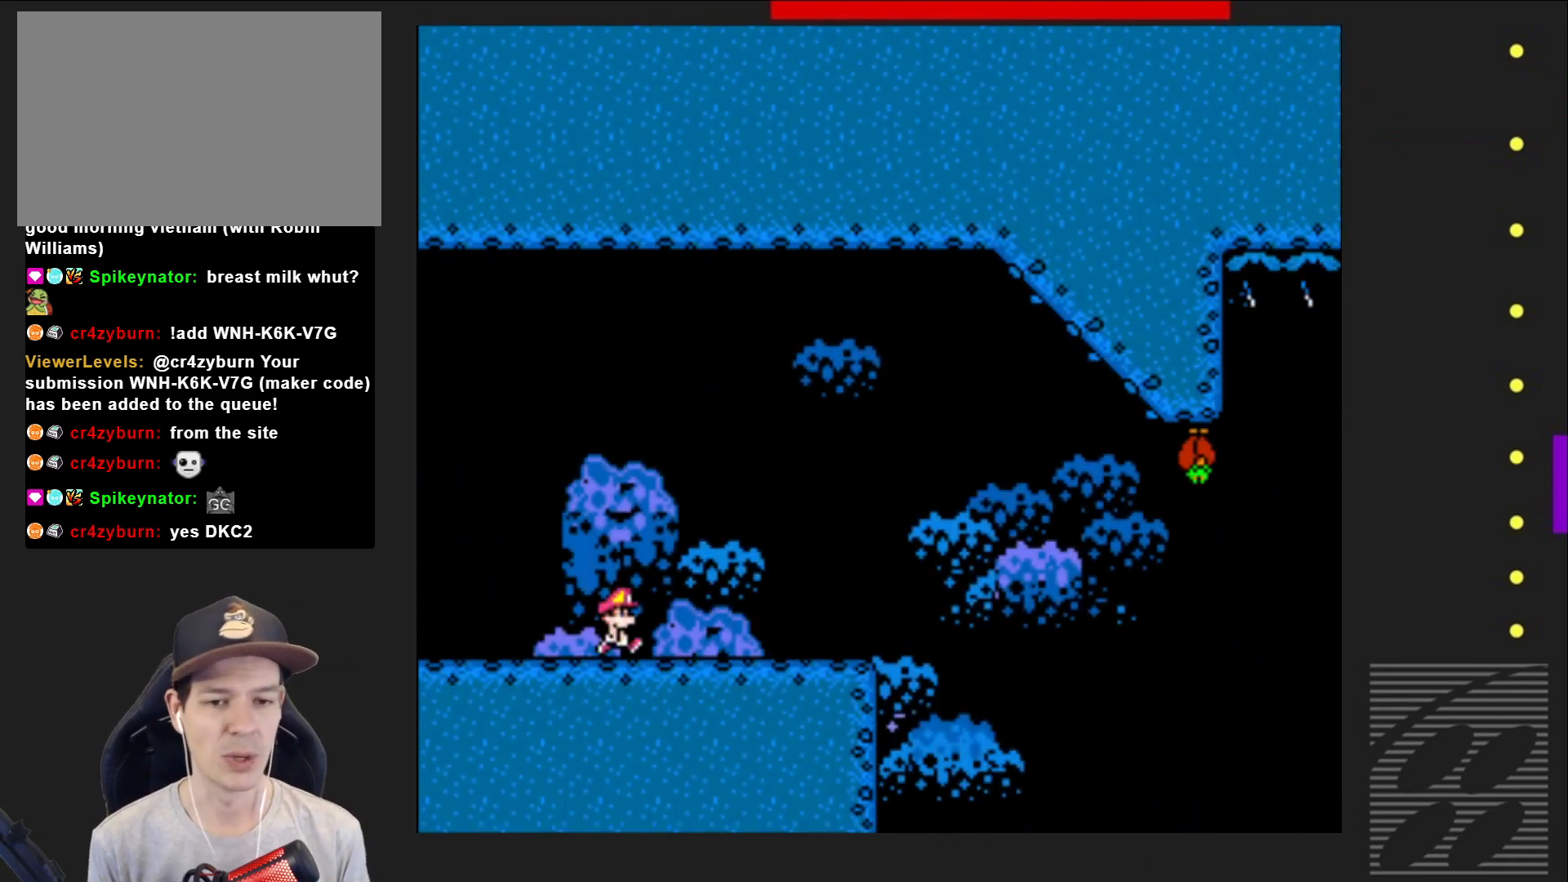
{"buttons": ["SQUARE", "DPAD_RIGHT"], "events": []}
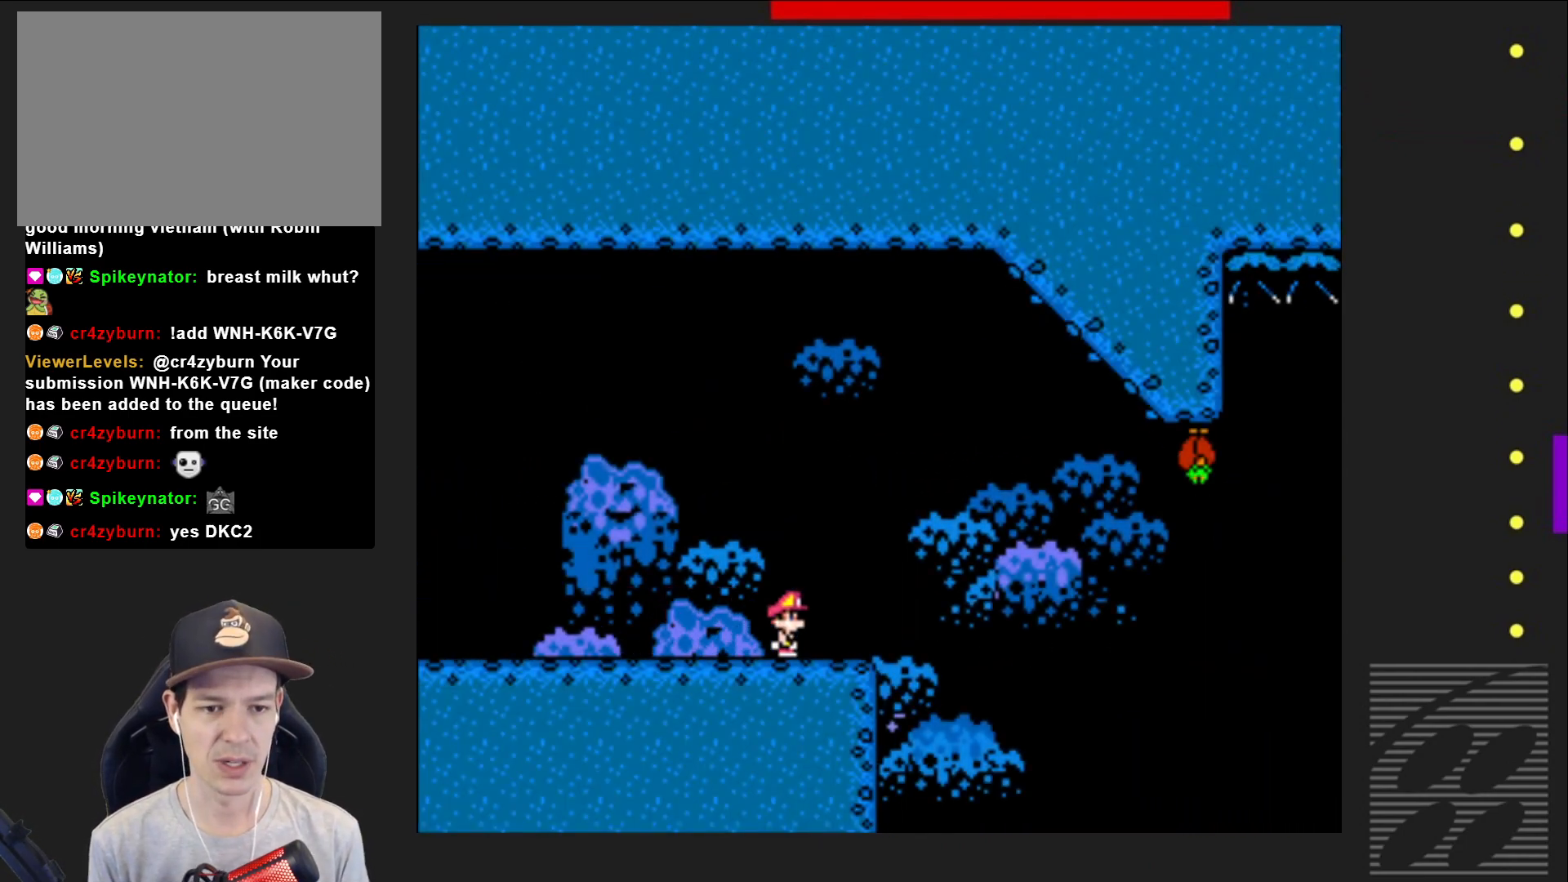
{"buttons": ["CROSS", "SQUARE"], "events": [[117, "CROSS", "down"], [200, "DPAD_RIGHT", "up"], [283, "DPAD_LEFT", "down"], [417, "DPAD_LEFT", "up"], [417, "DPAD_UP", "down"], [450, "DPAD_UP", "up"]]}
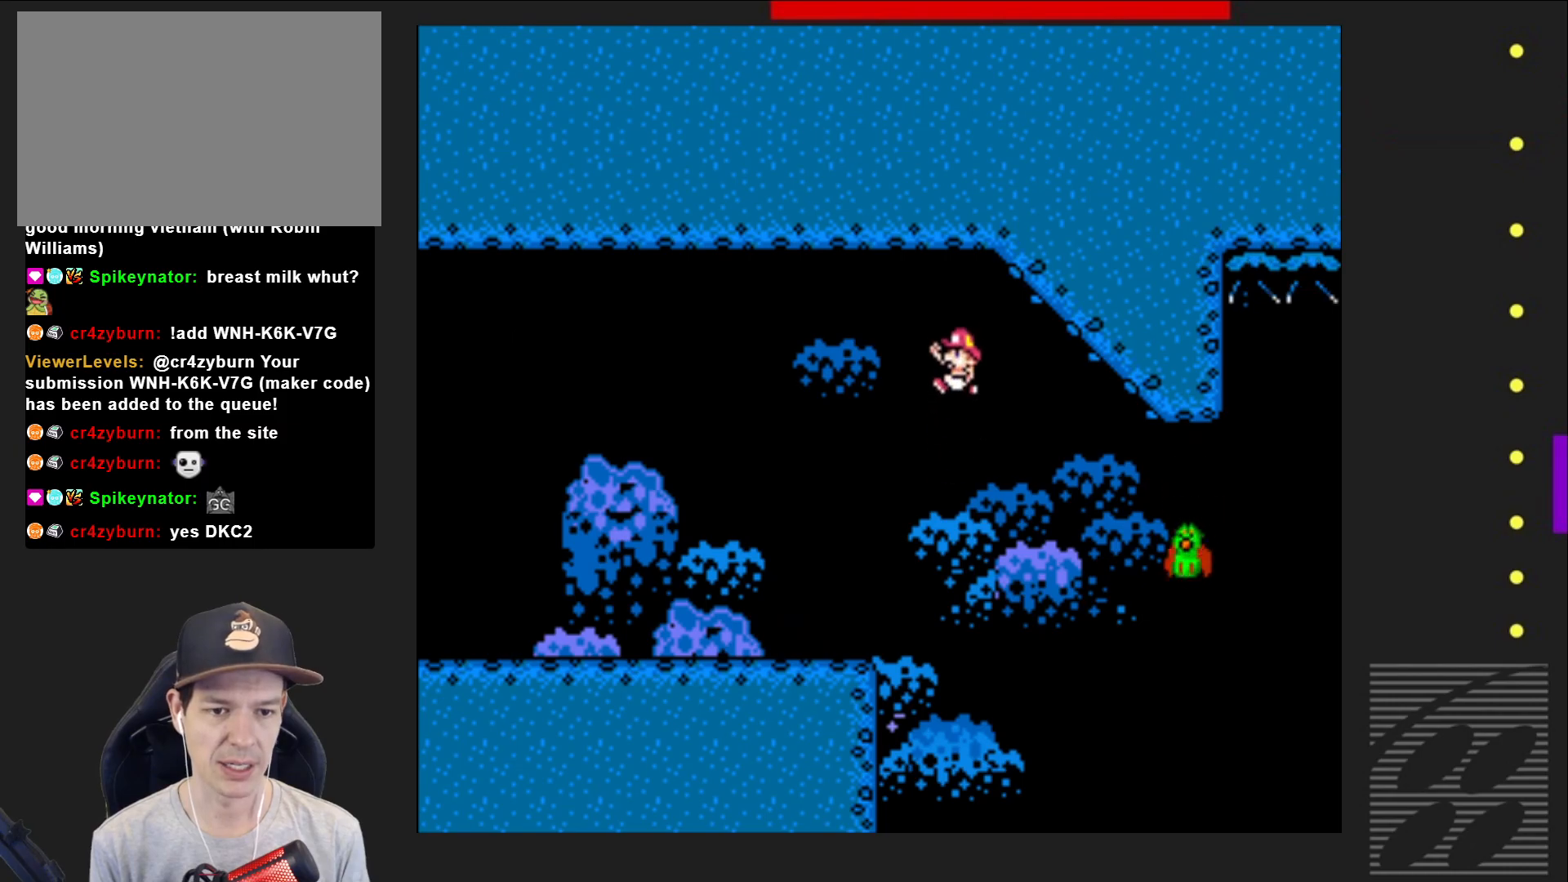
{"buttons": ["CROSS", "SQUARE", "DPAD_RIGHT"], "events": [[50, "DPAD_RIGHT", "down"], [83, "CROSS", "up"], [200, "DPAD_RIGHT", "up"], [350, "DPAD_RIGHT", "down"], [450, "CROSS", "down"]]}
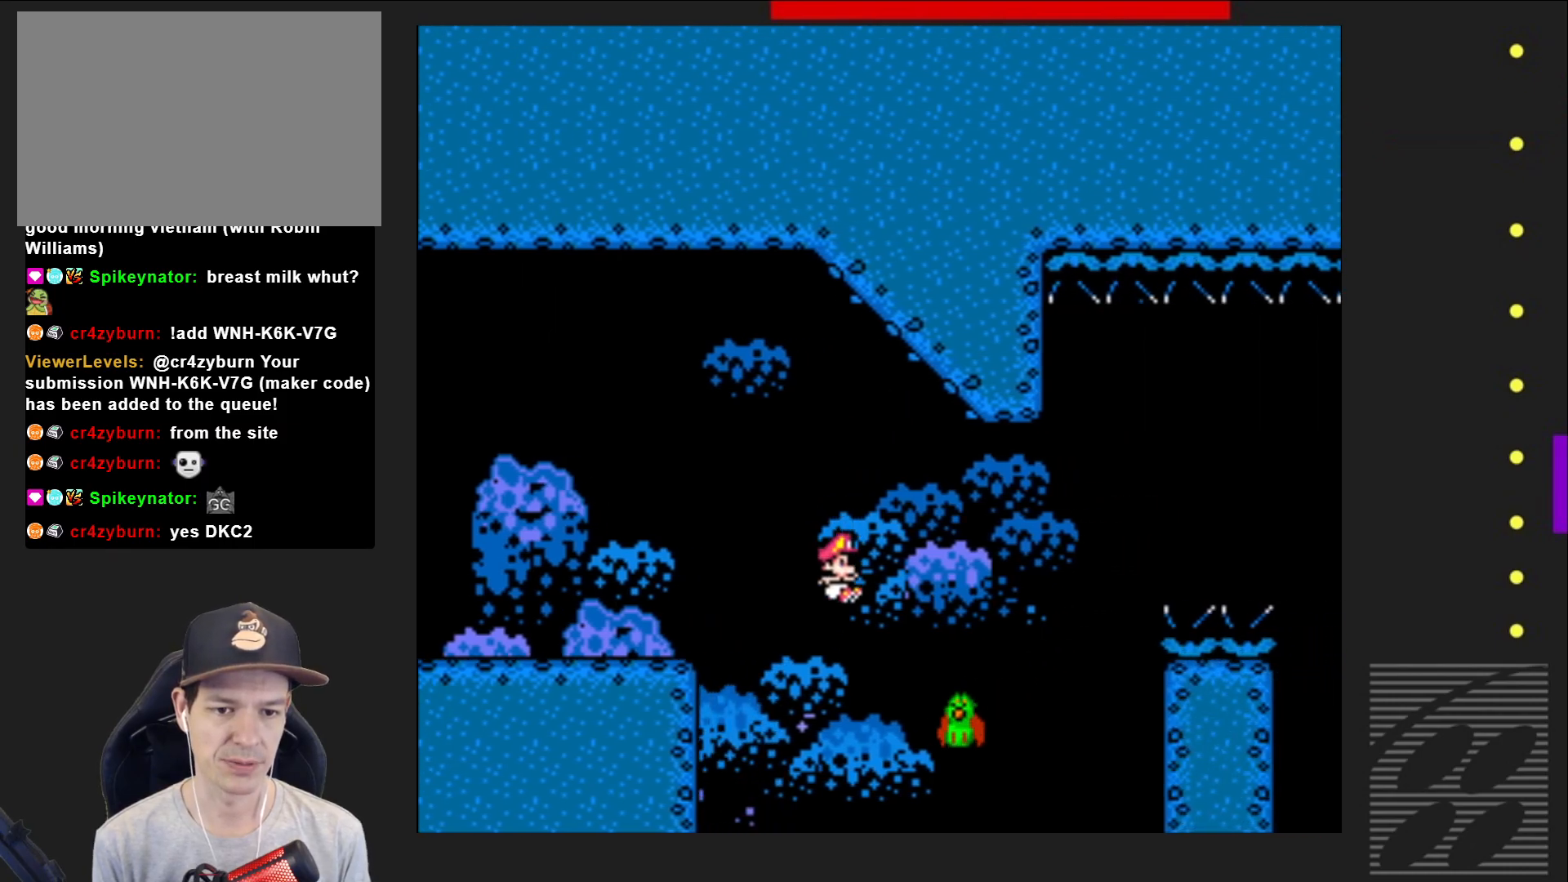
{"buttons": ["CROSS", "SQUARE", "DPAD_RIGHT"], "events": []}
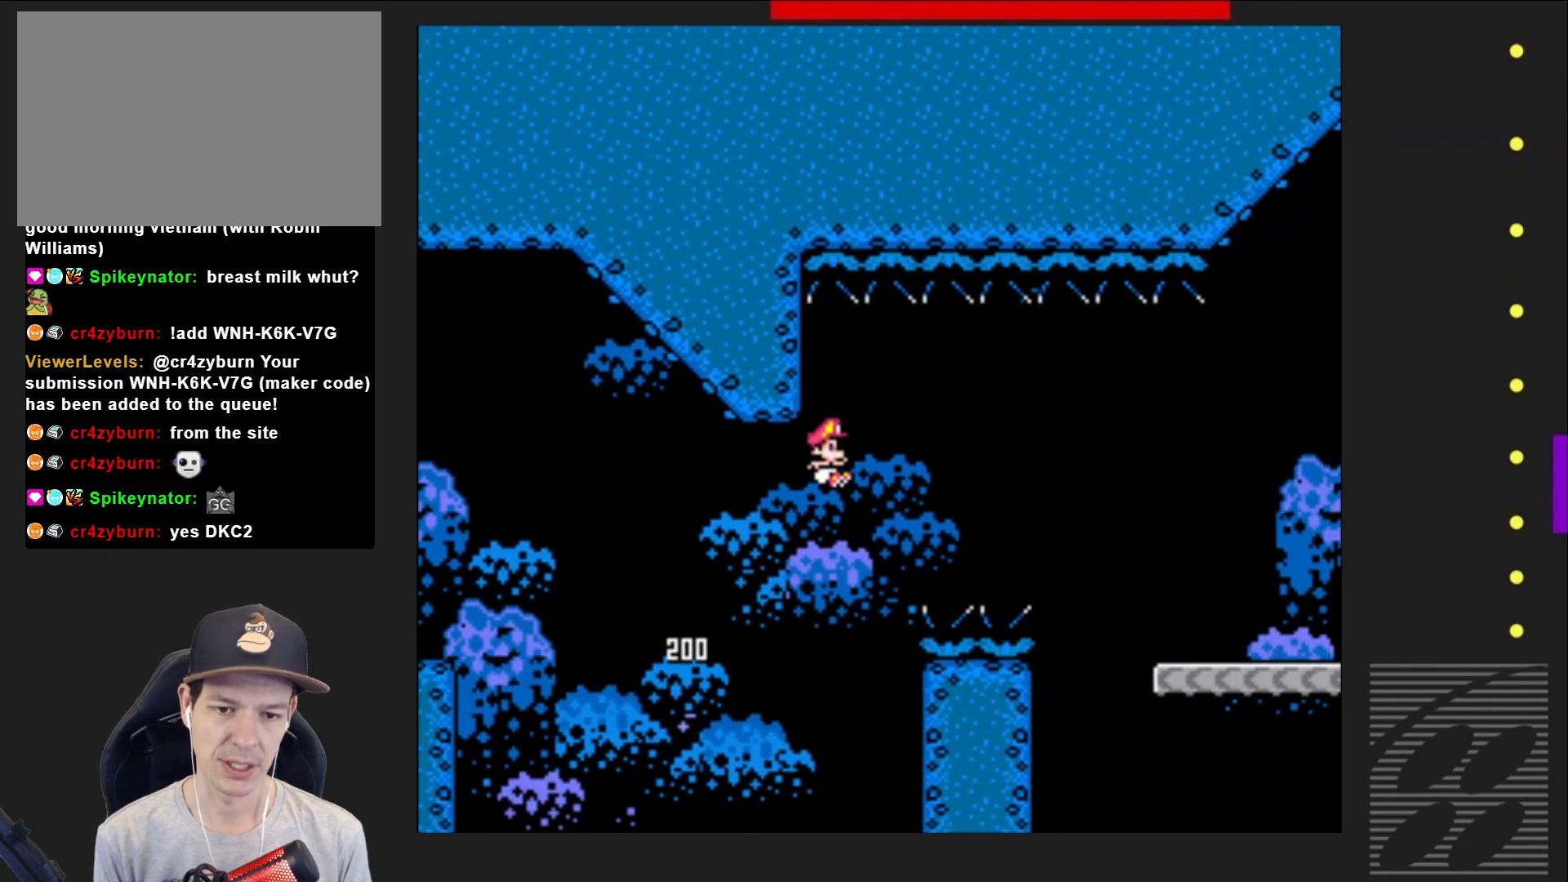
{"buttons": ["CROSS", "SQUARE", "DPAD_RIGHT"], "events": []}
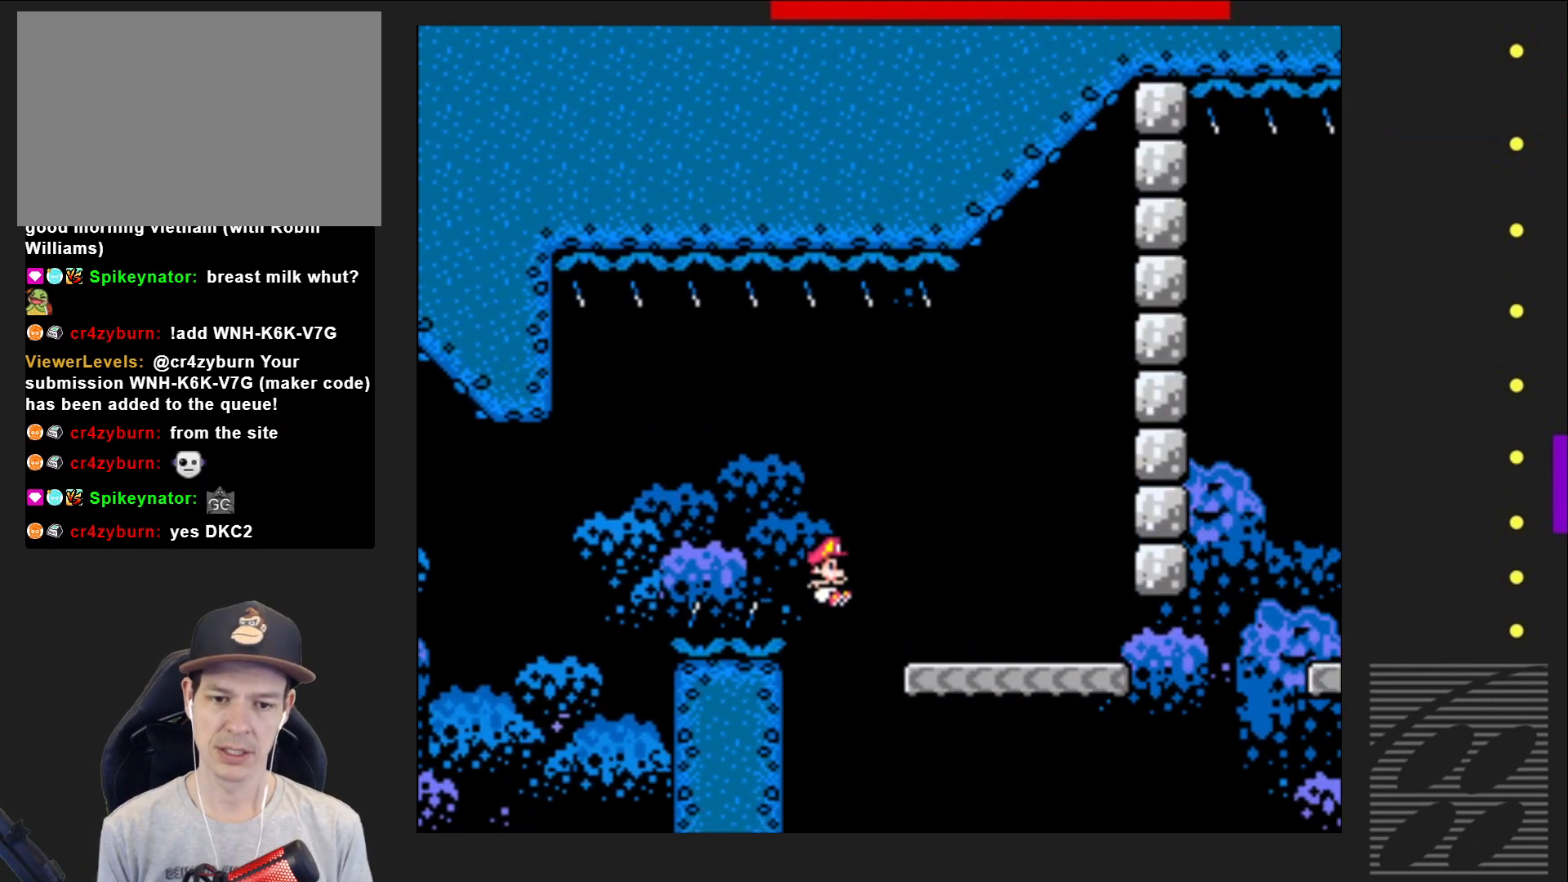
{"buttons": ["SQUARE"], "events": [[133, "CROSS", "up"], [133, "DPAD_RIGHT", "up"], [267, "DPAD_LEFT", "down"], [433, "DPAD_LEFT", "up"]]}
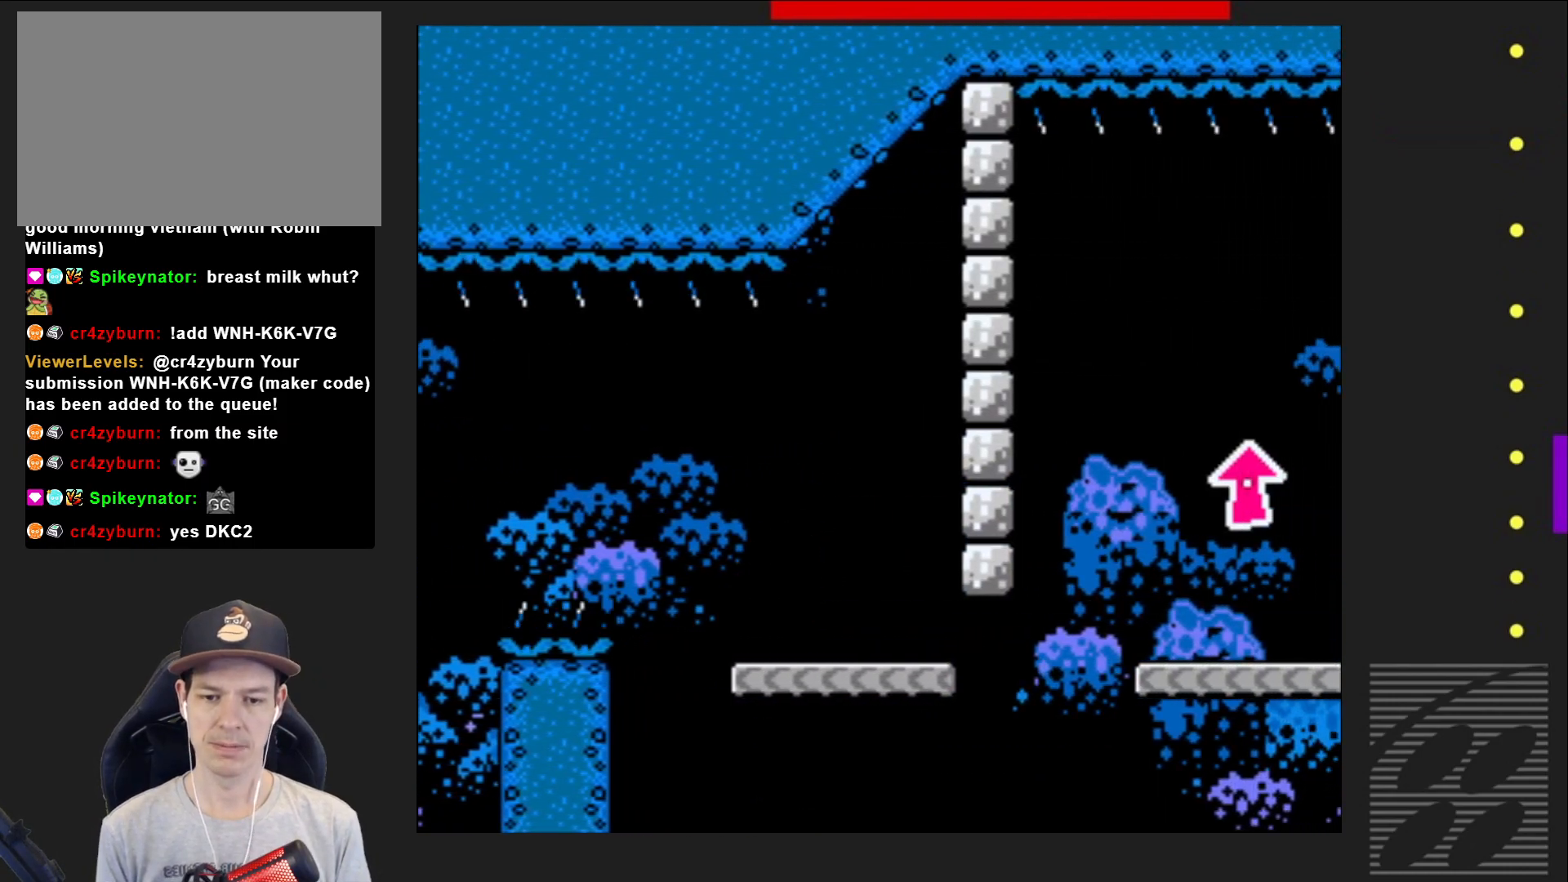
{"buttons": ["SQUARE"], "events": []}
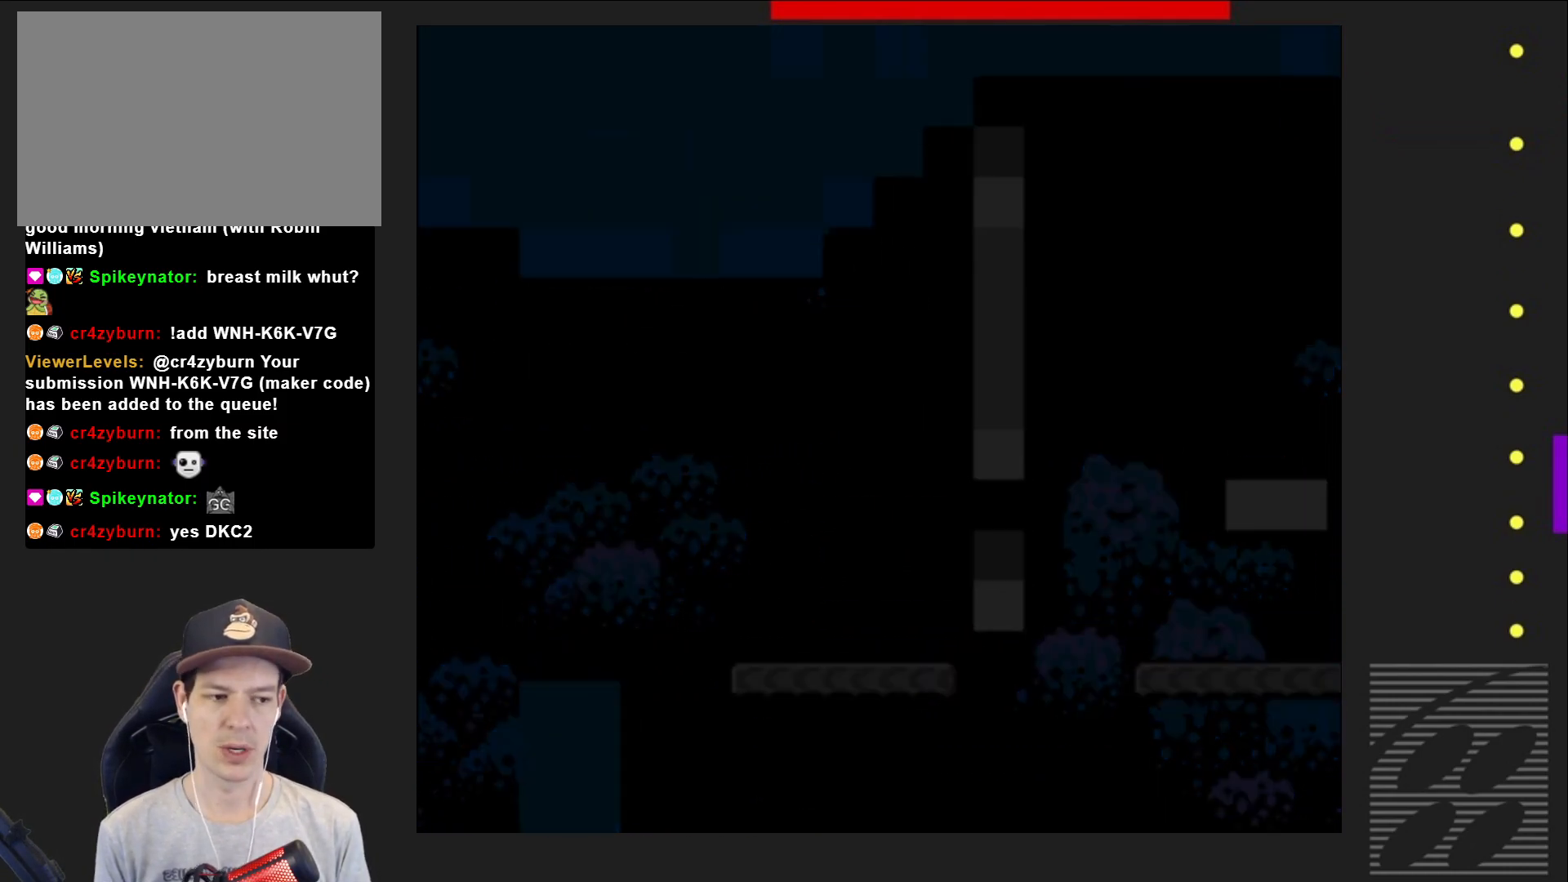
{"buttons": ["SQUARE"], "events": []}
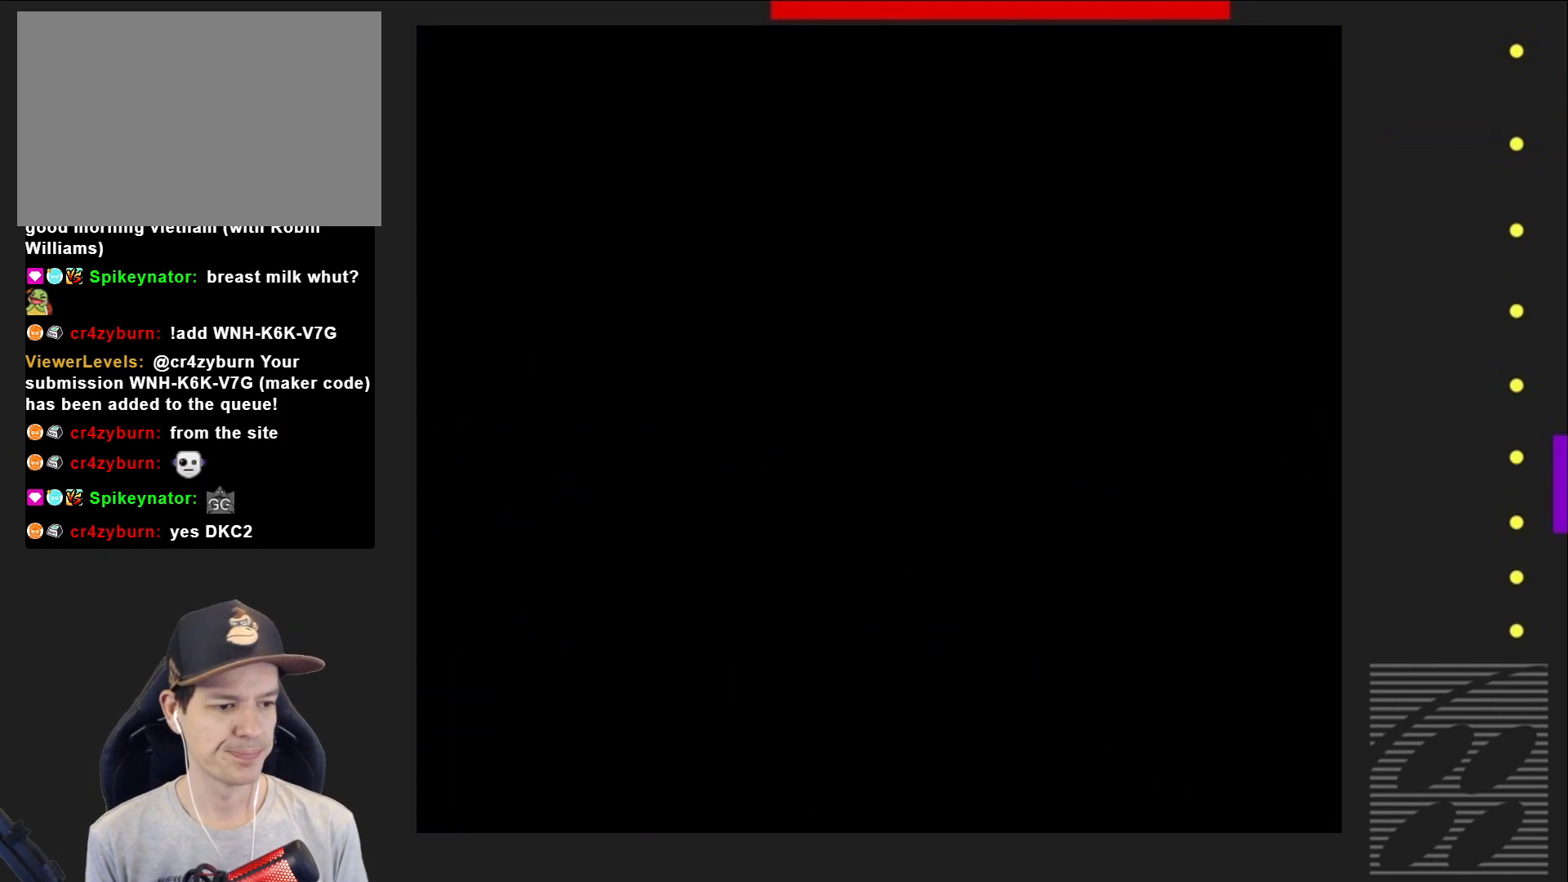
{"buttons": ["SQUARE"], "events": []}
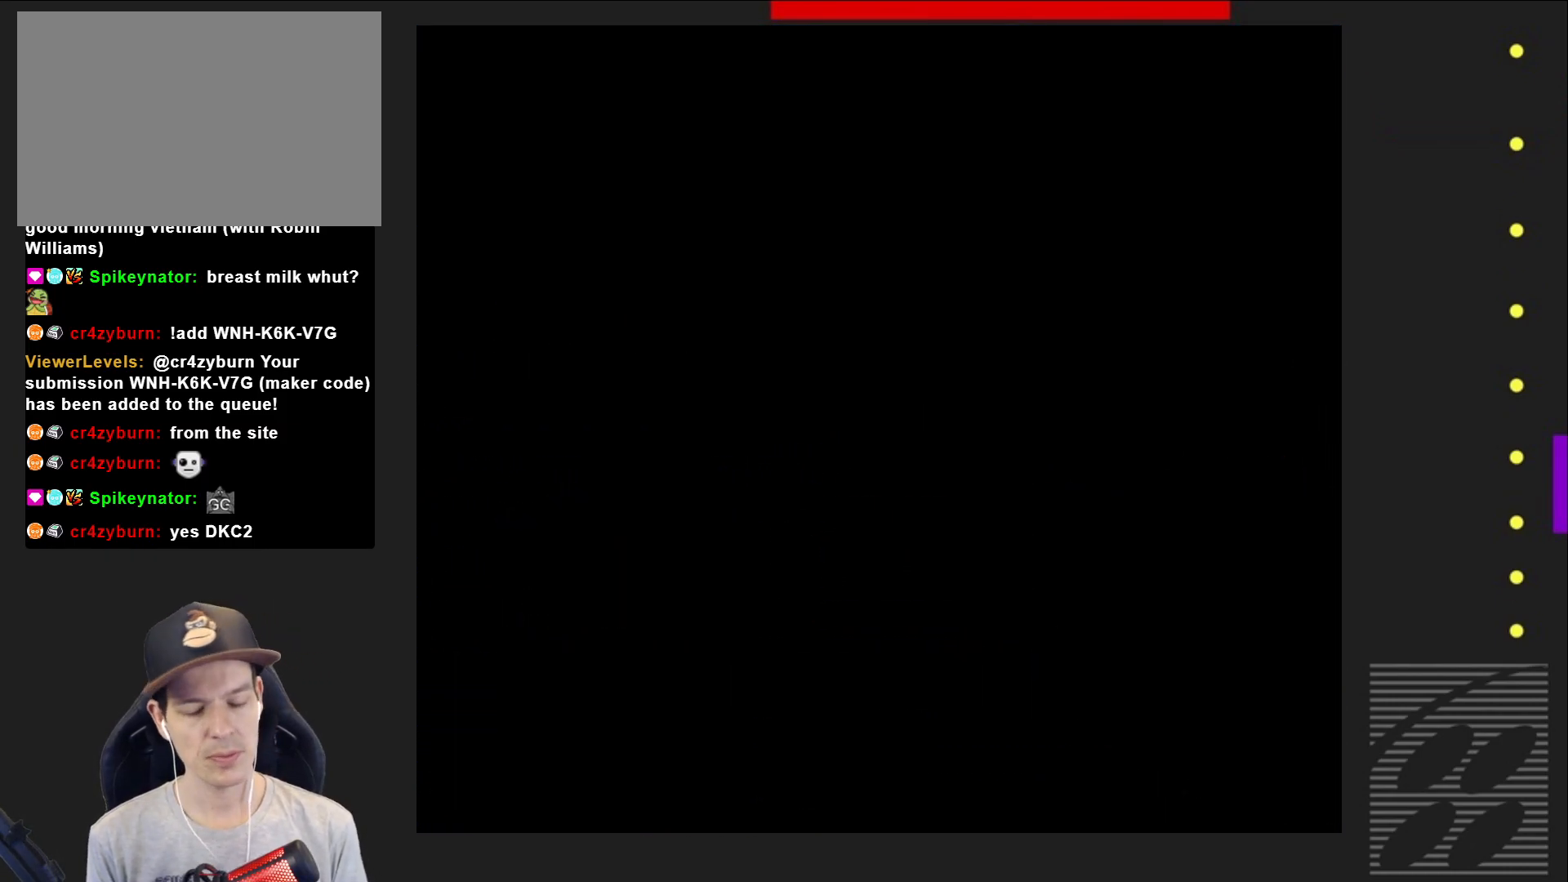
{"buttons": ["SQUARE"], "events": []}
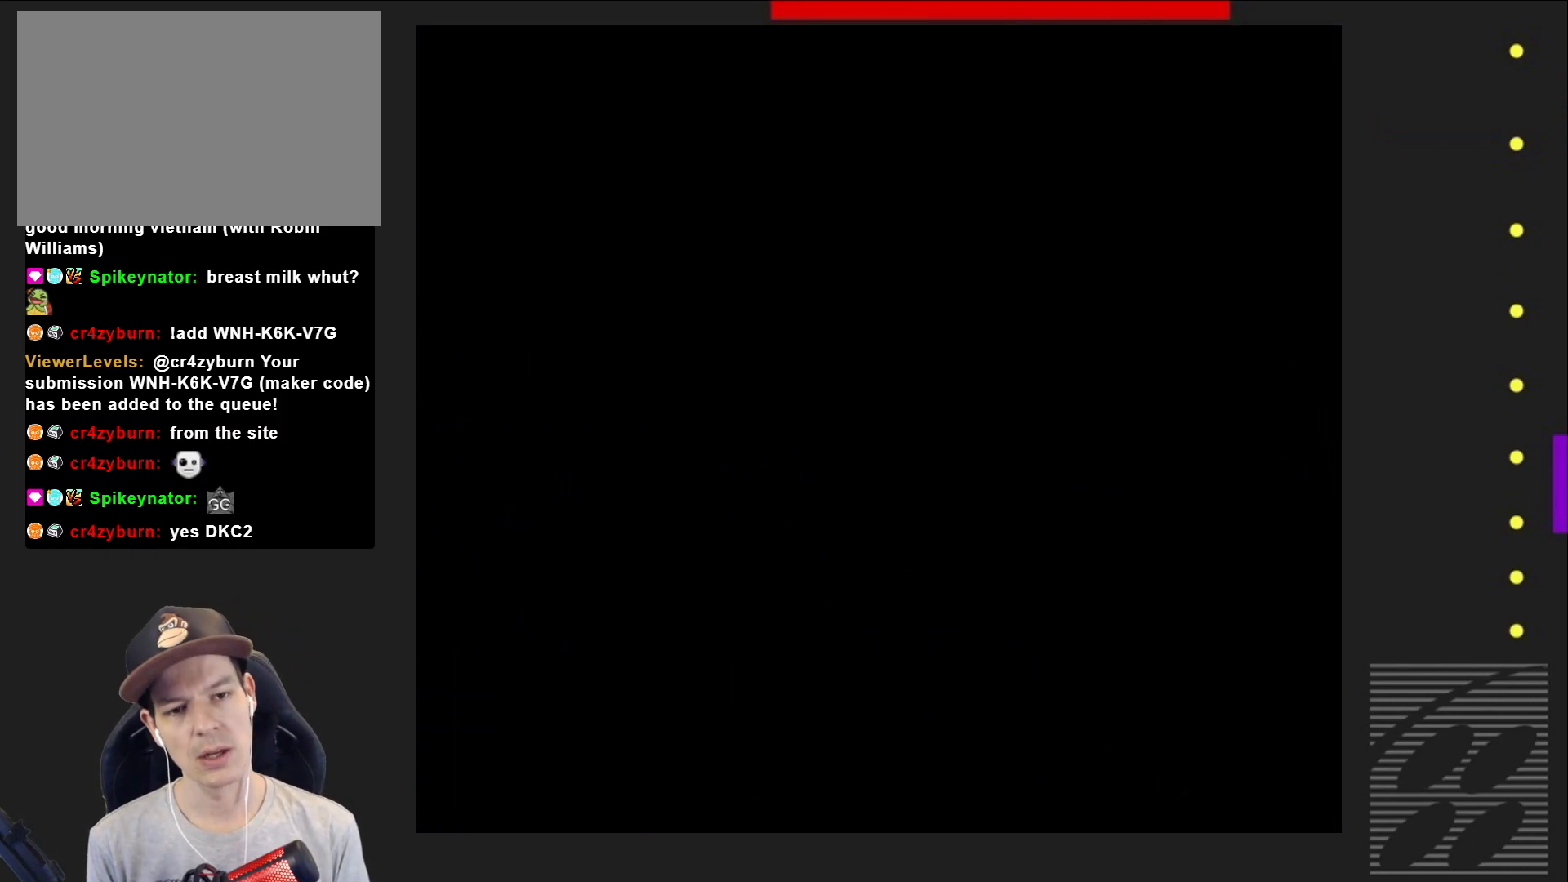
{"buttons": ["SQUARE", "DPAD_RIGHT"], "events": [[217, "DPAD_RIGHT", "down"]]}
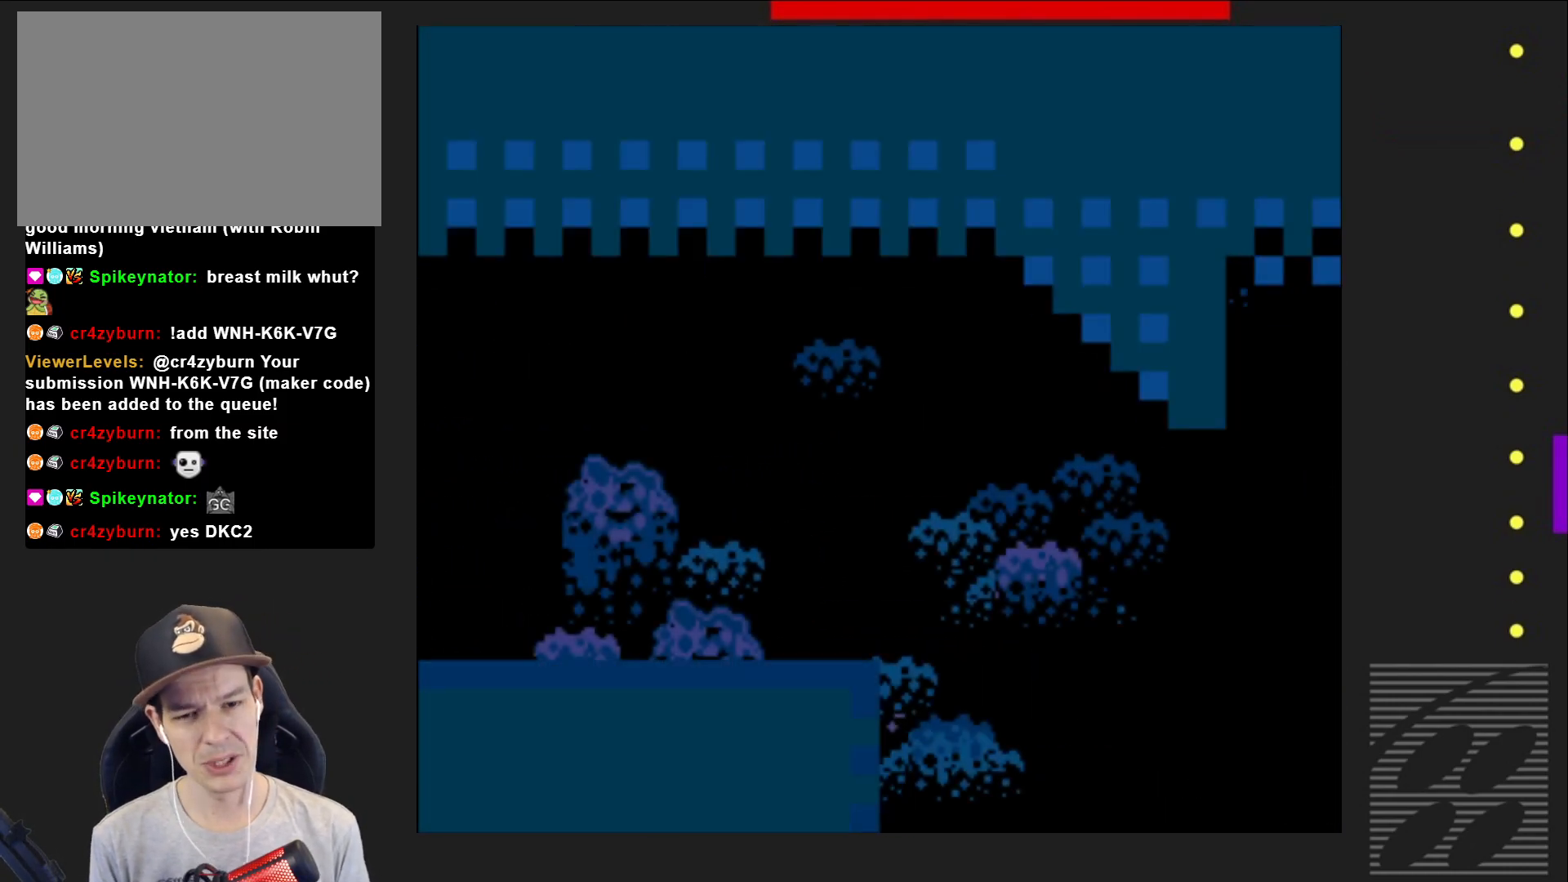
{"buttons": ["SQUARE", "DPAD_RIGHT"], "events": []}
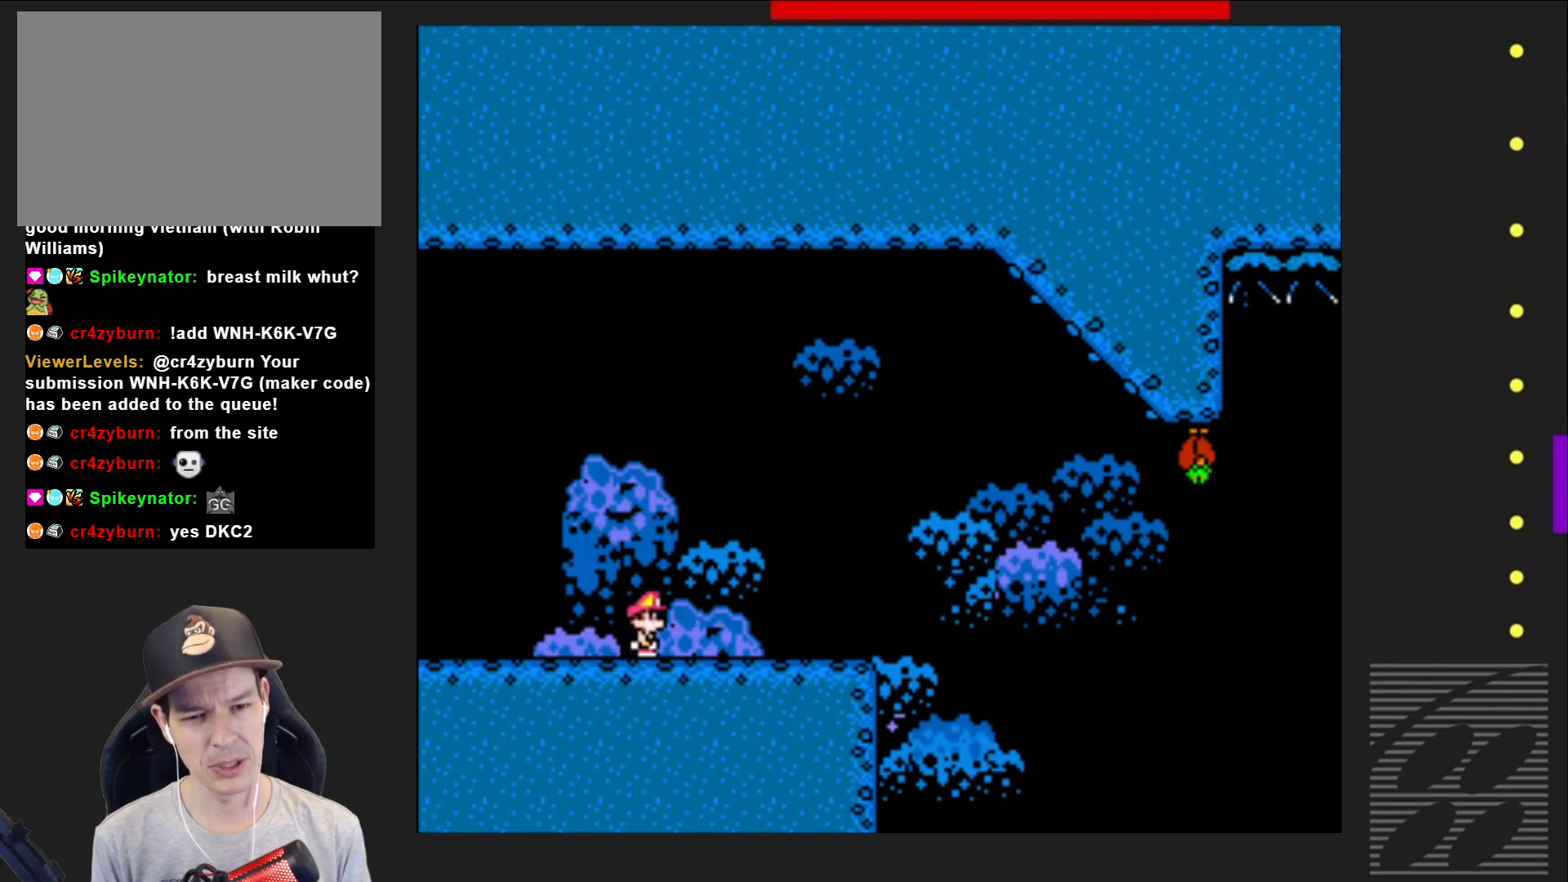
{"buttons": ["CROSS", "SQUARE", "DPAD_RIGHT"], "events": [[367, "CROSS", "down"]]}
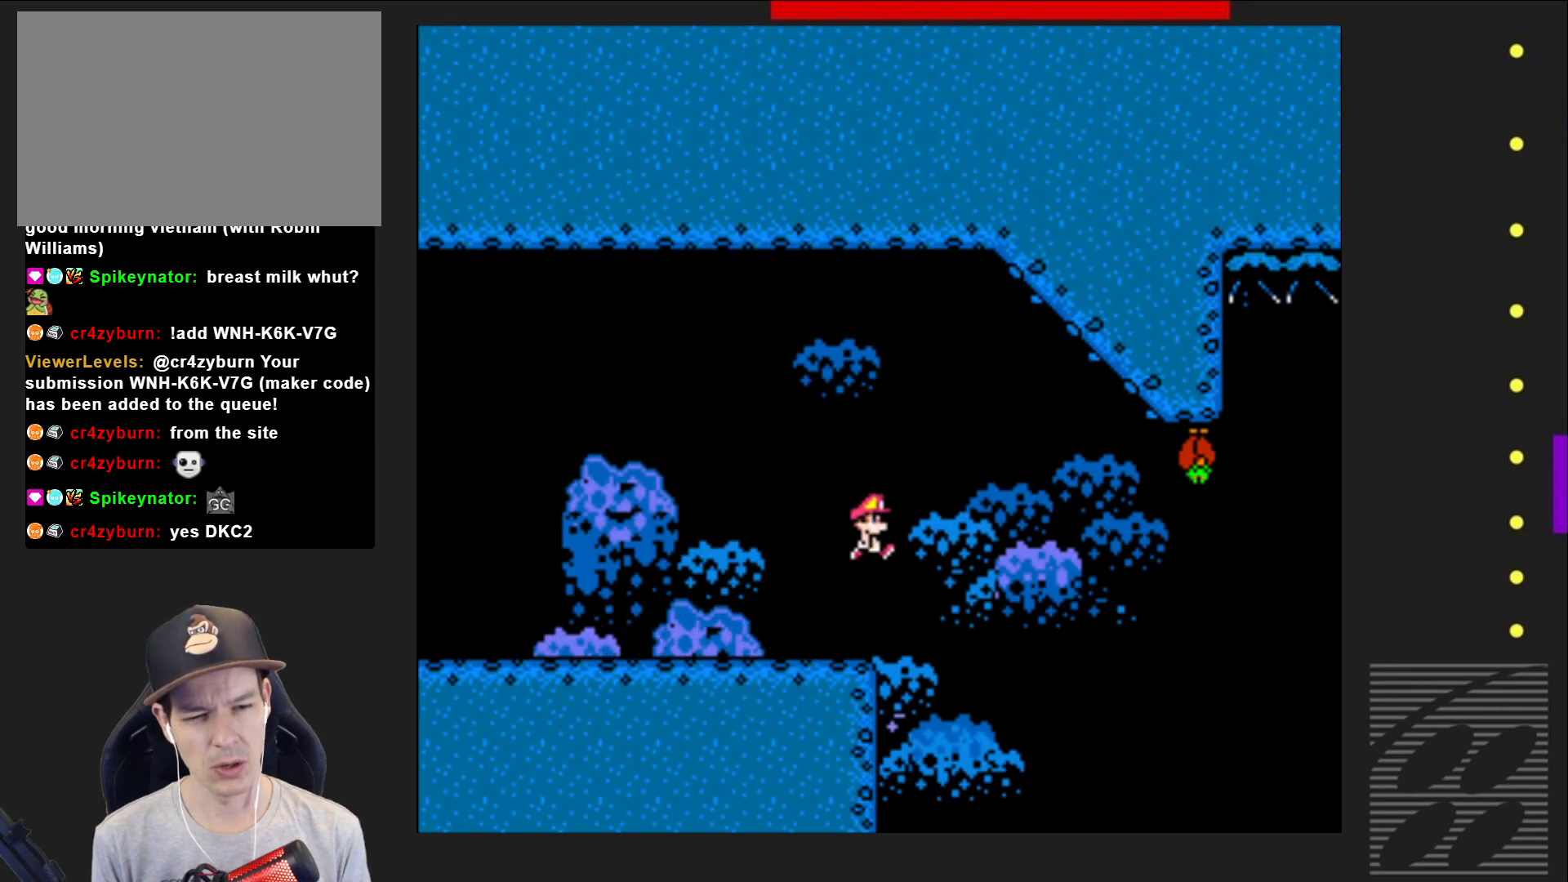
{"buttons": ["SQUARE"], "events": [[250, "DPAD_RIGHT", "up"], [350, "CROSS", "up"], [367, "DPAD_LEFT", "down"], [450, "DPAD_LEFT", "up"]]}
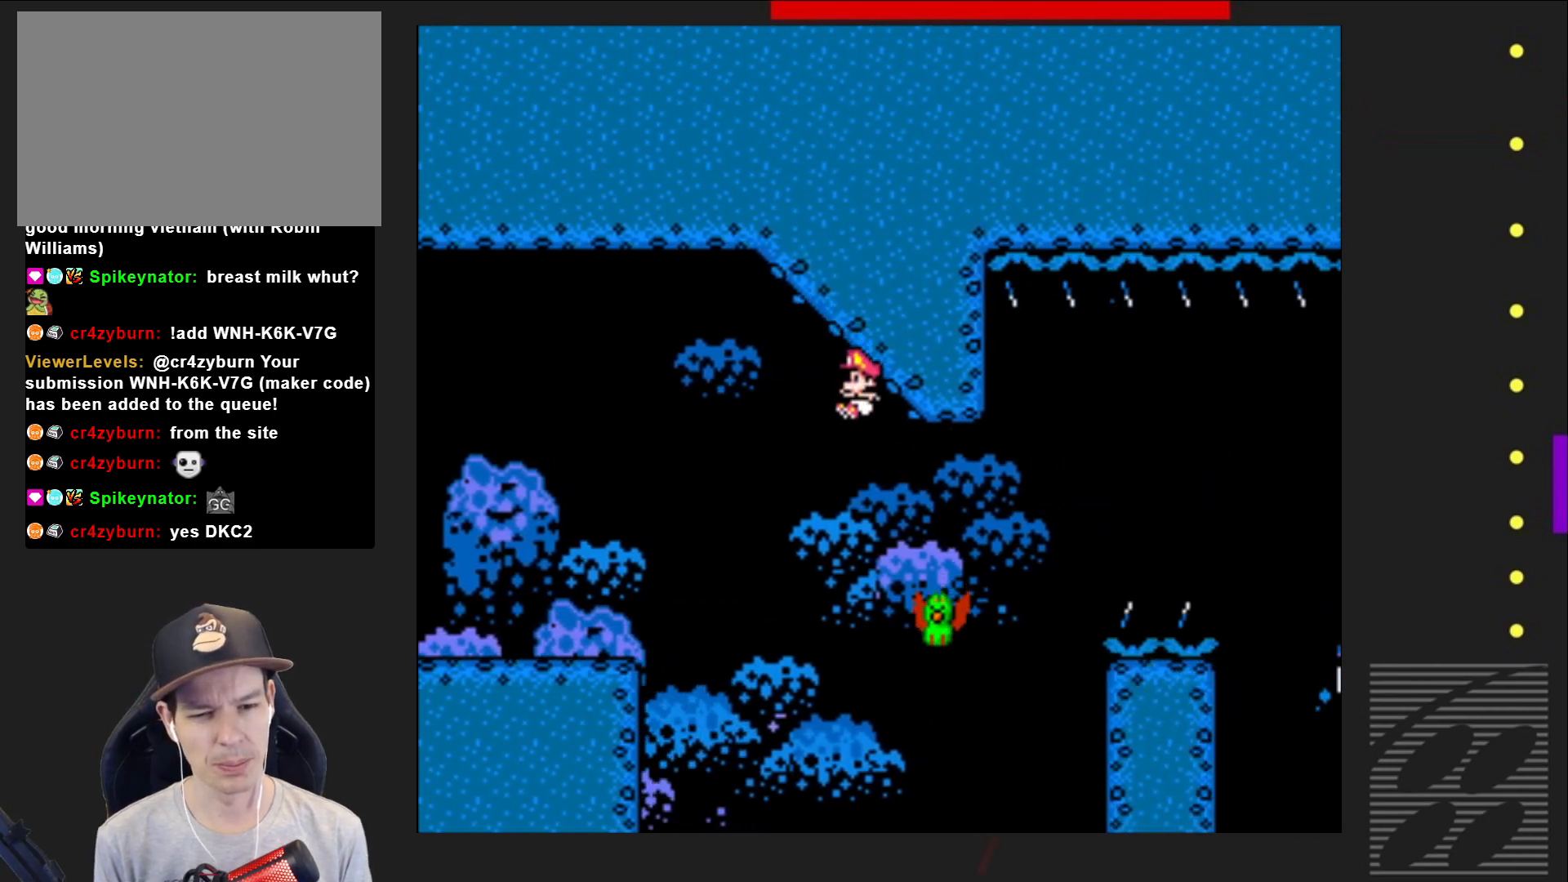
{"buttons": ["CROSS", "SQUARE", "DPAD_RIGHT"], "events": [[17, "DPAD_RIGHT", "down"], [83, "CROSS", "down"]]}
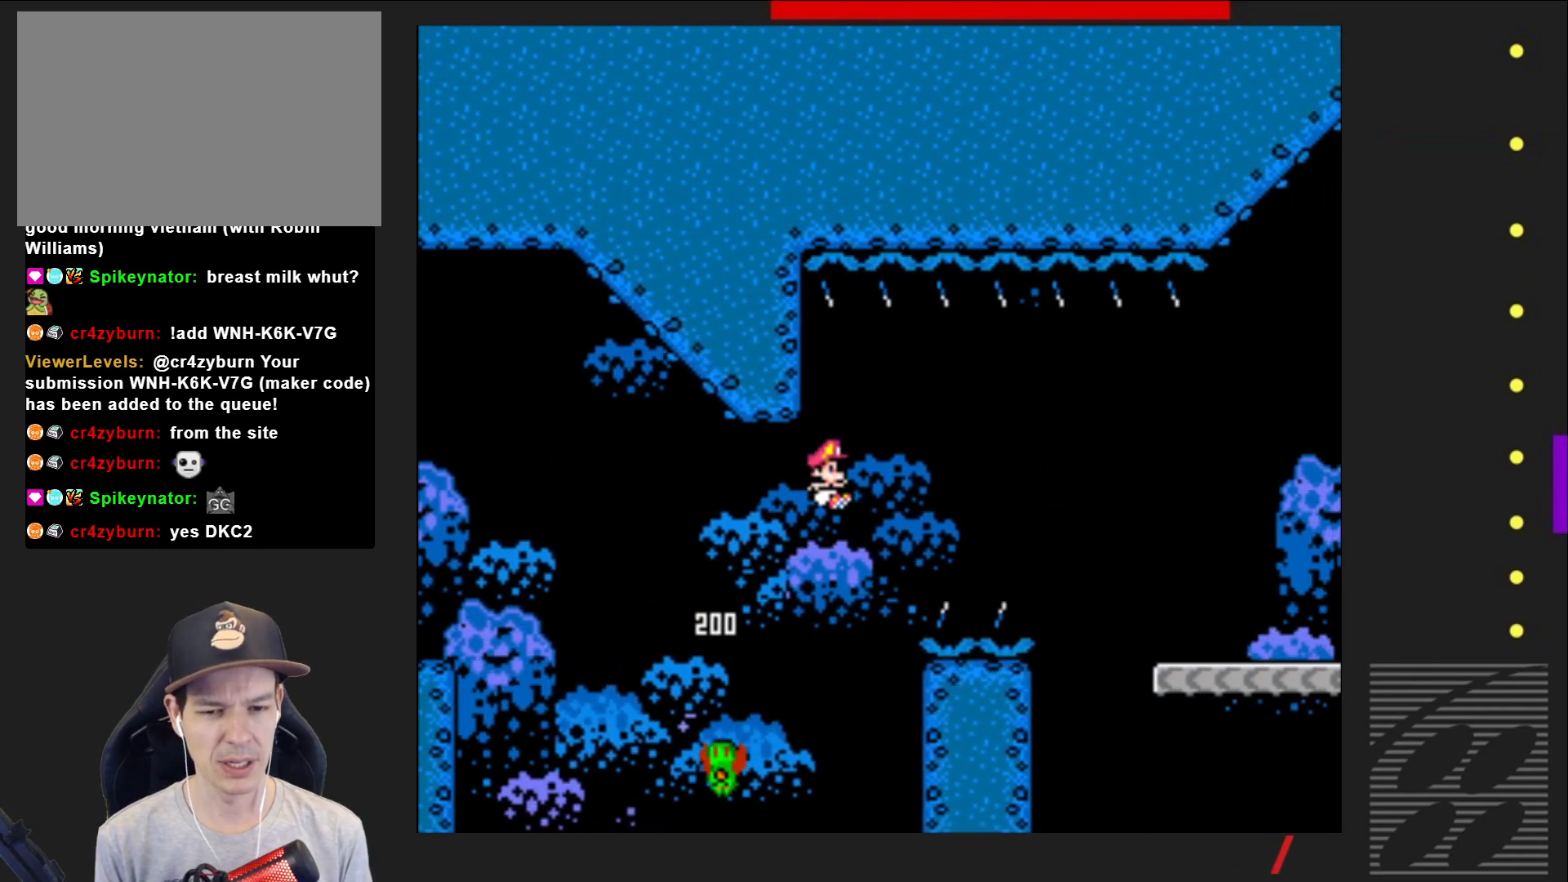
{"buttons": ["CROSS", "SQUARE", "DPAD_RIGHT"], "events": []}
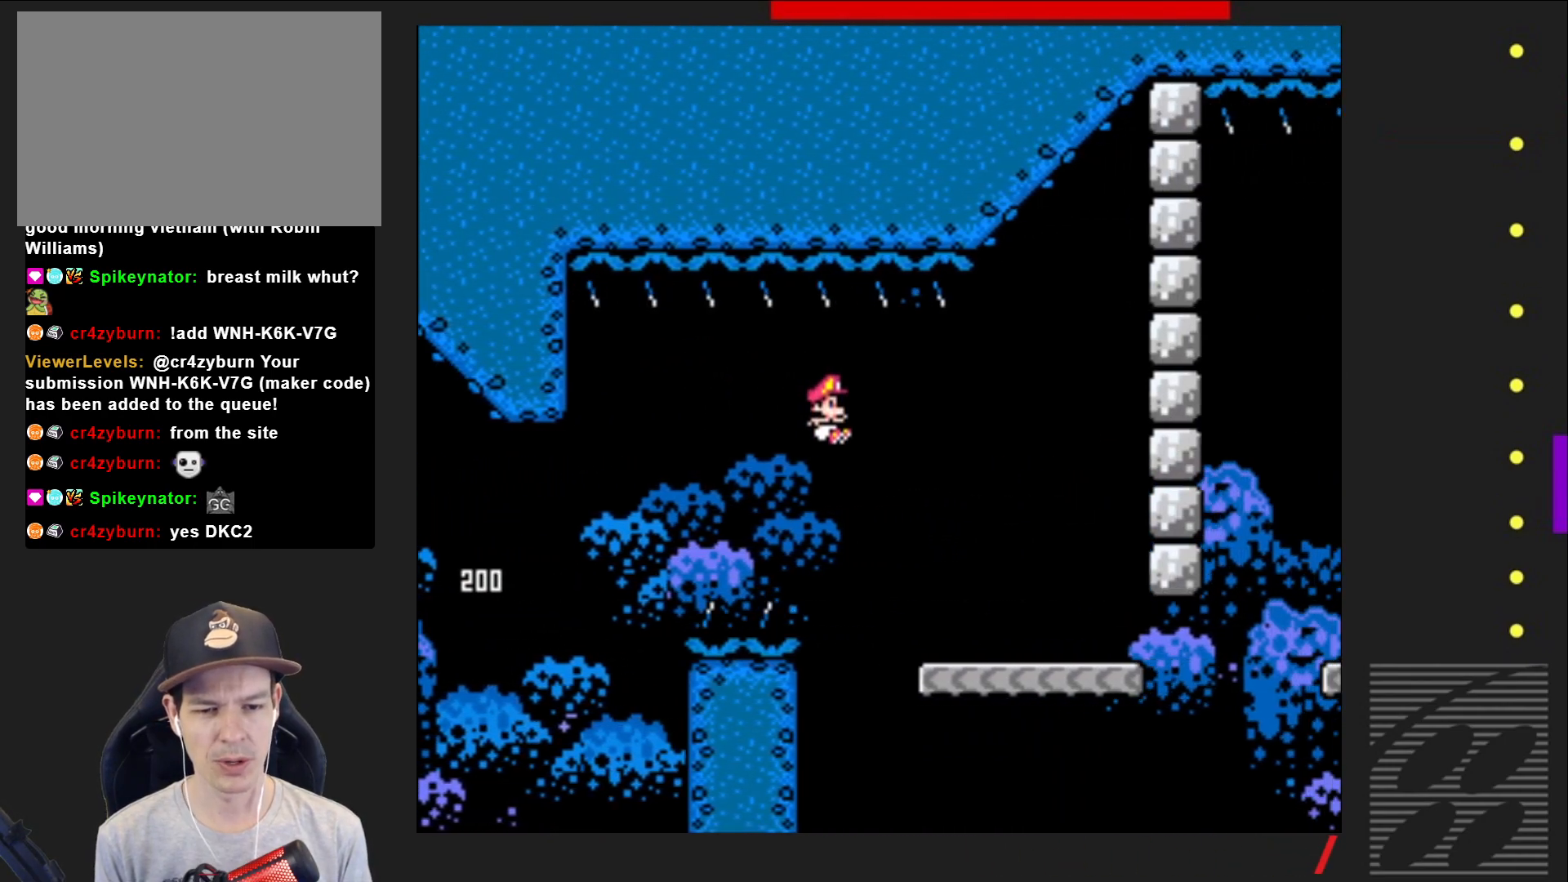
{"buttons": ["SQUARE", "DPAD_RIGHT"], "events": [[17, "CROSS", "up"], [50, "DPAD_RIGHT", "up"], [267, "DPAD_LEFT", "down"], [367, "DPAD_LEFT", "up"], [450, "DPAD_RIGHT", "down"]]}
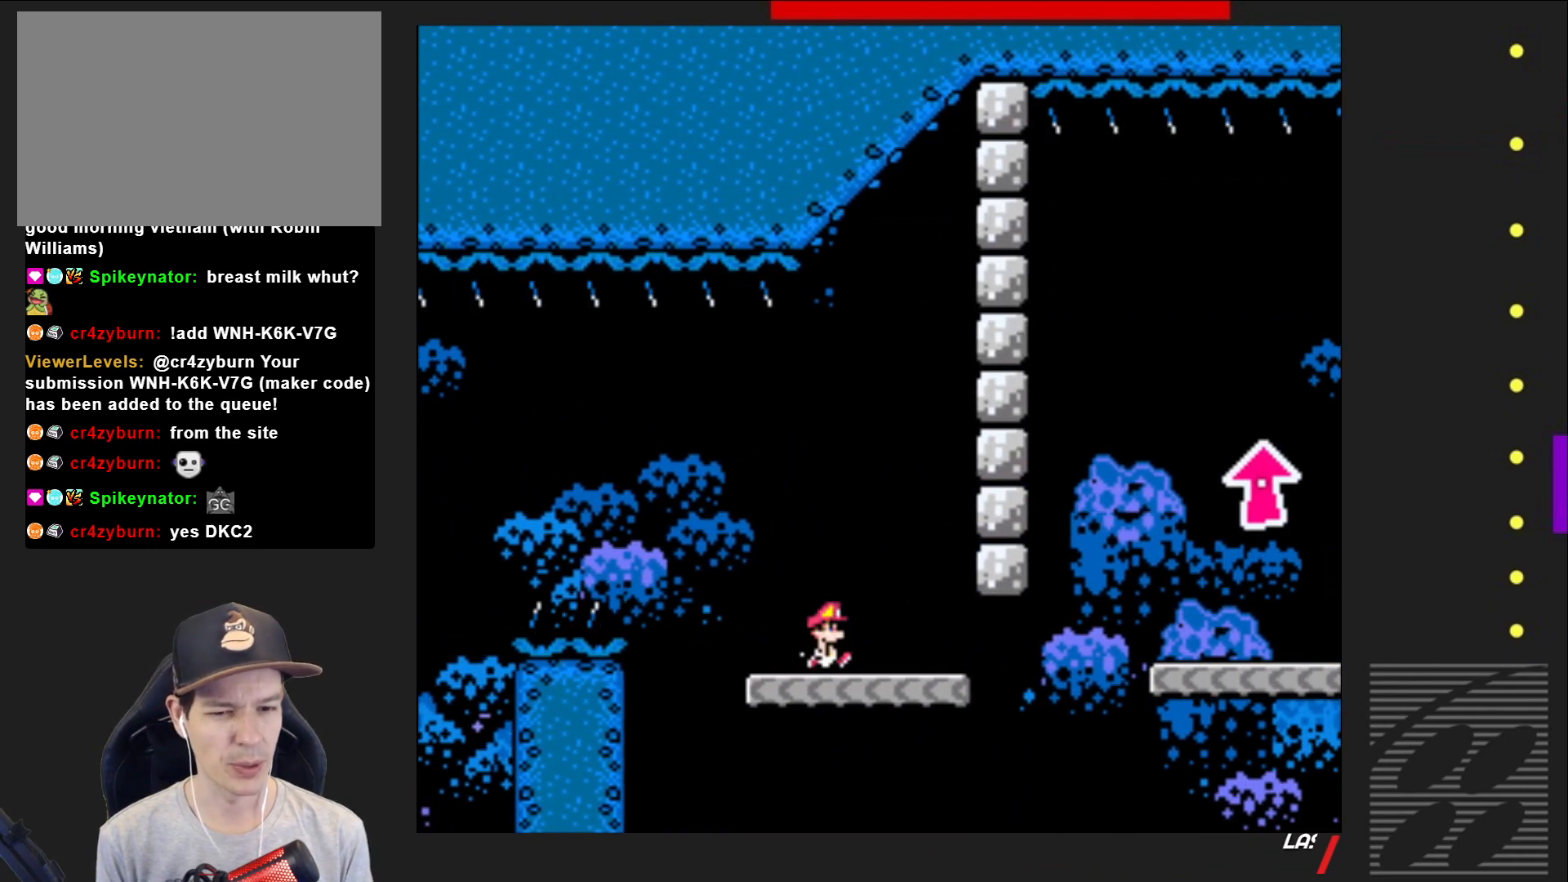
{"buttons": ["CROSS", "SQUARE", "DPAD_RIGHT"], "events": [[483, "CROSS", "down"]]}
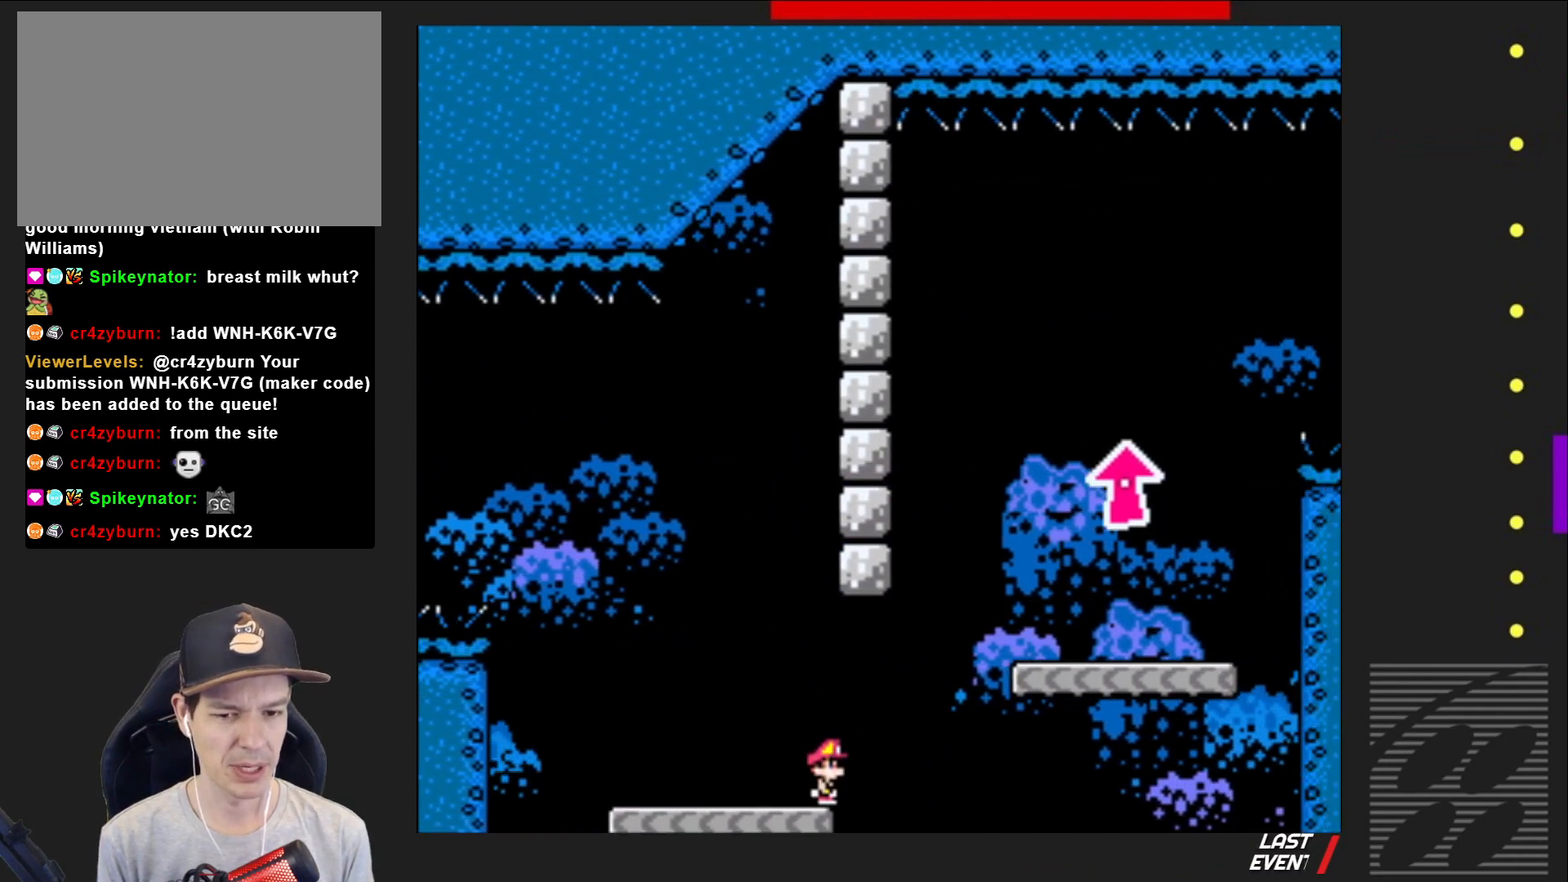
{"buttons": ["SQUARE", "DPAD_LEFT"], "events": [[317, "DPAD_RIGHT", "up"], [350, "CROSS", "up"], [417, "DPAD_LEFT", "down"]]}
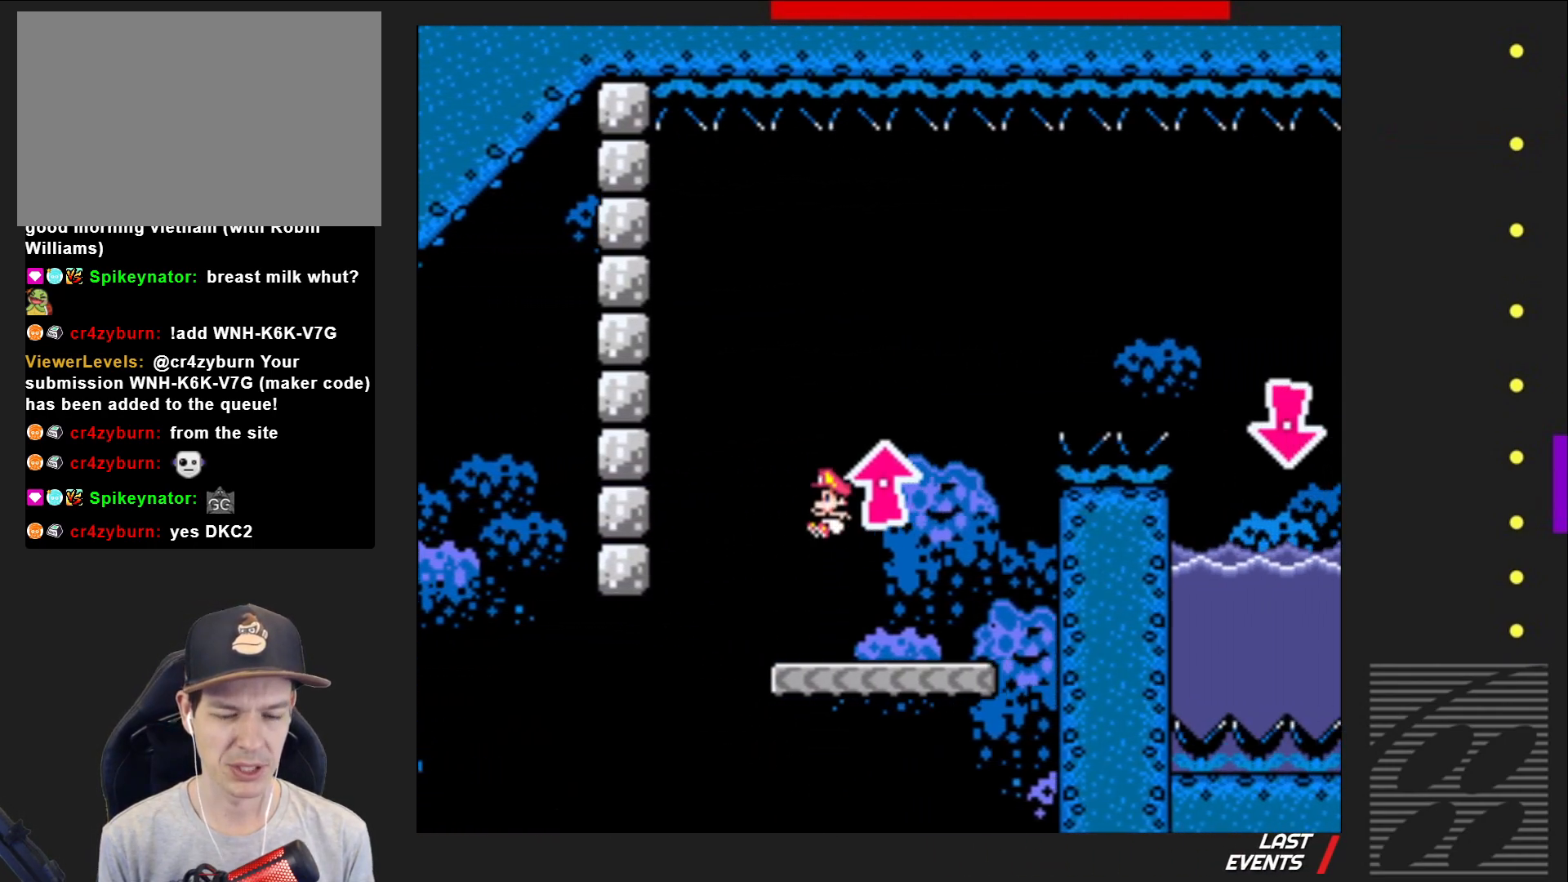
{"buttons": ["CROSS", "SQUARE", "DPAD_RIGHT"], "events": [[100, "DPAD_LEFT", "up"], [183, "DPAD_RIGHT", "down"], [433, "CROSS", "down"]]}
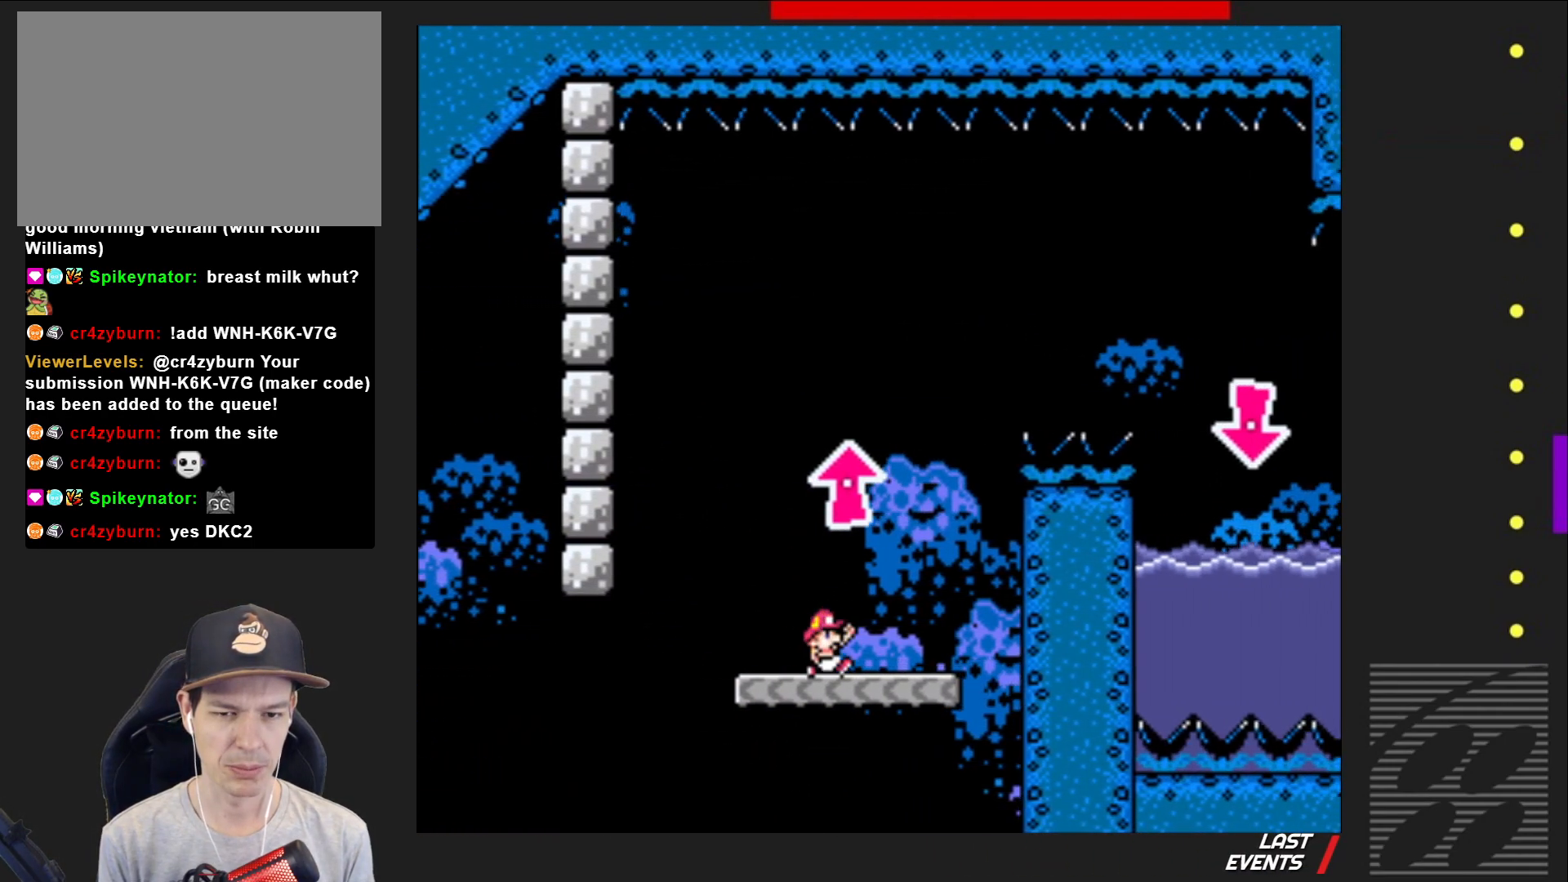
{"buttons": ["CROSS", "SQUARE"], "events": [[33, "DPAD_RIGHT", "up"], [133, "DPAD_LEFT", "down"], [383, "DPAD_LEFT", "up"]]}
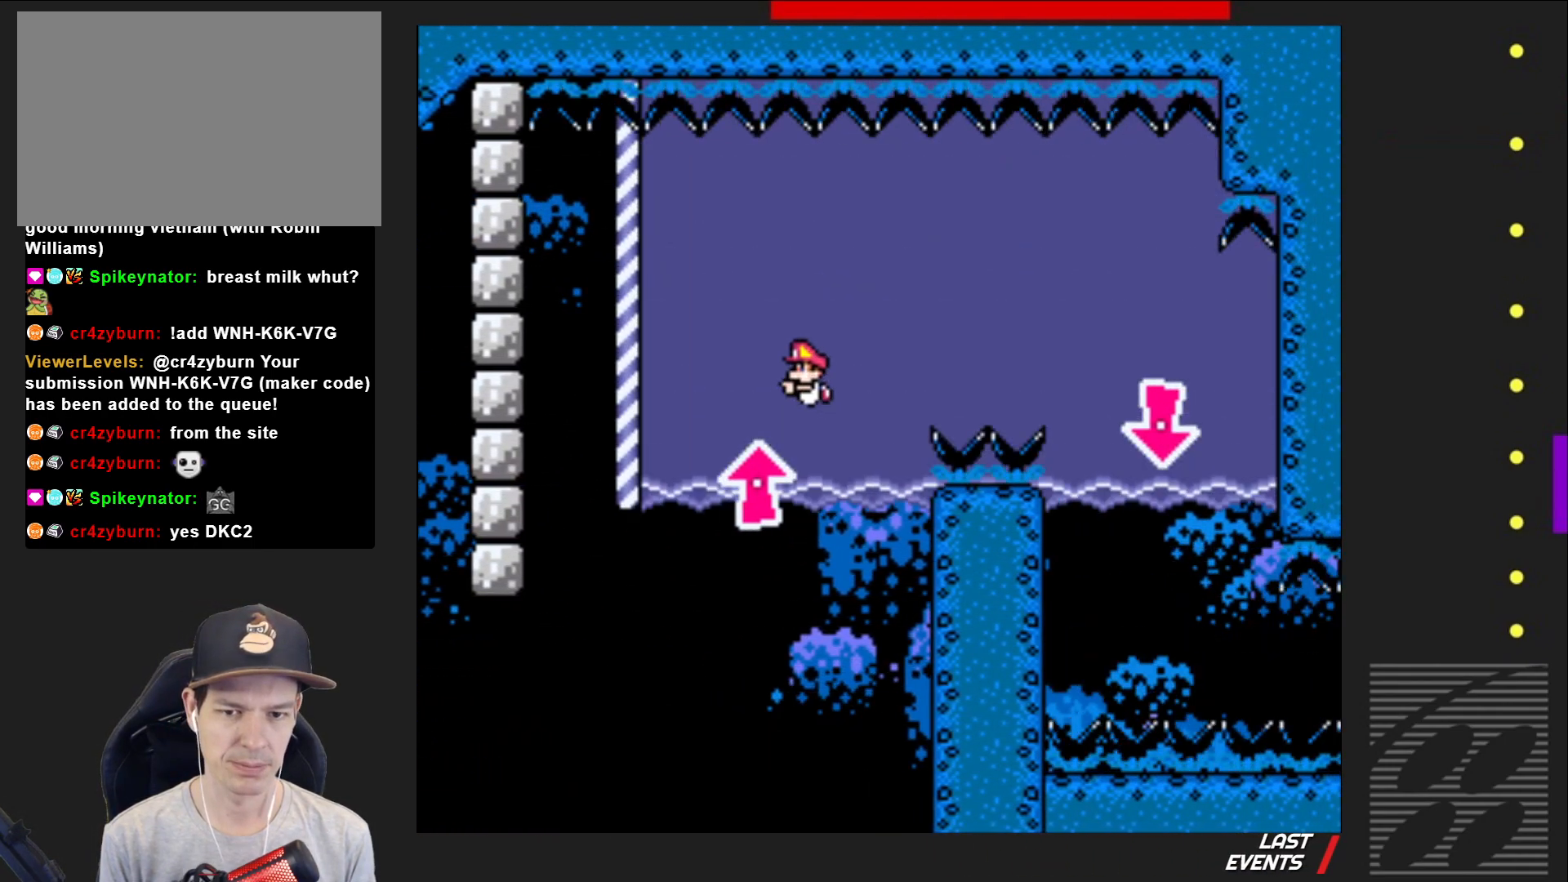
{"buttons": ["CROSS", "DPAD_RIGHT"], "events": [[133, "DPAD_RIGHT", "down"], [200, "CROSS", "up"], [283, "SQUARE", "up"], [500, "CROSS", "down"]]}